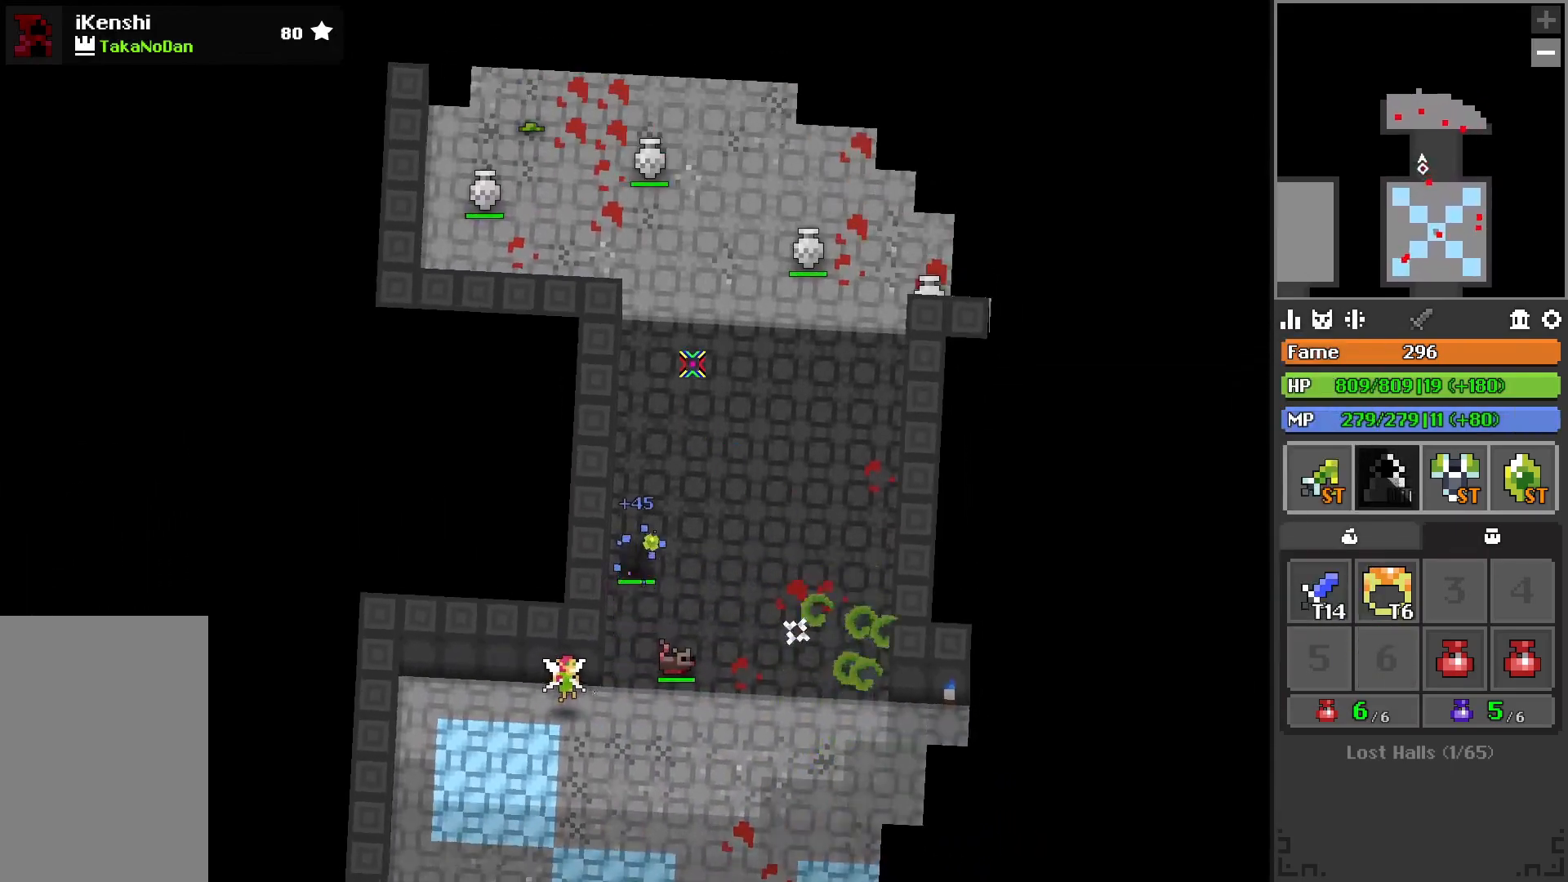
Gameplay with keyboard; each line is a JSON object with the keys held at the frame after it. "events" lists presses ("down") and releases ("up") of "2", "3", "4", "a", "c", "d", "e", "f", "q", "r", "s", "space", "w", "x" and "z" between this image and that frame as [ms after this image, input, new state], when the widget could be followed in between. No other keys are recorded. Mouse input is not recorded.
{"keys": ["d", "w"], "events": [[350, "d", "down"]]}
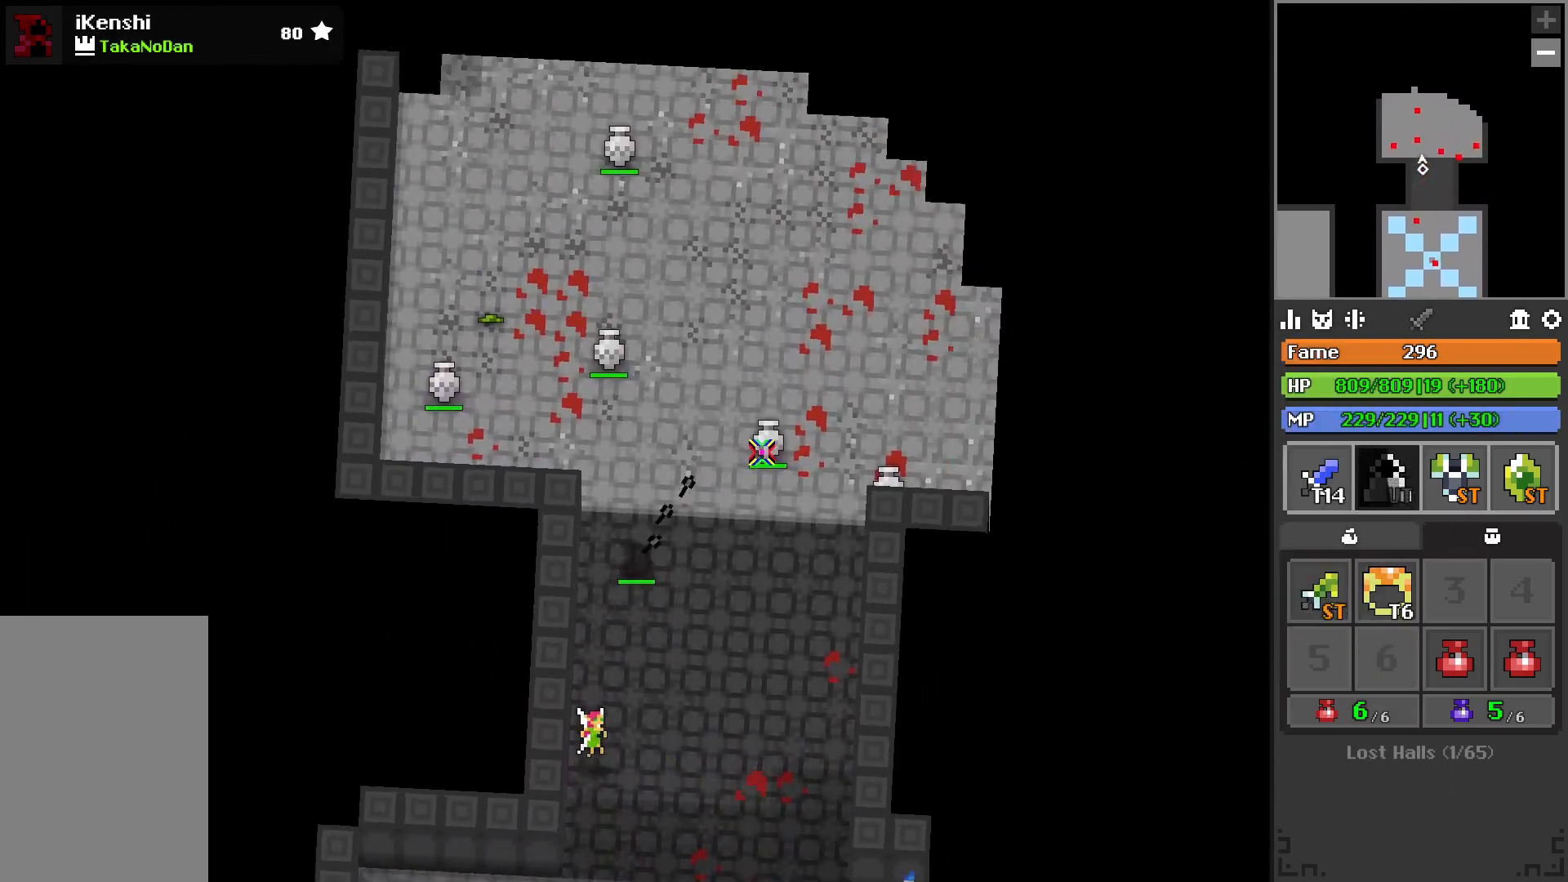
{"keys": [], "events": [[283, "q", "down"], [350, "w", "up"], [383, "d", "up"], [383, "q", "up"]]}
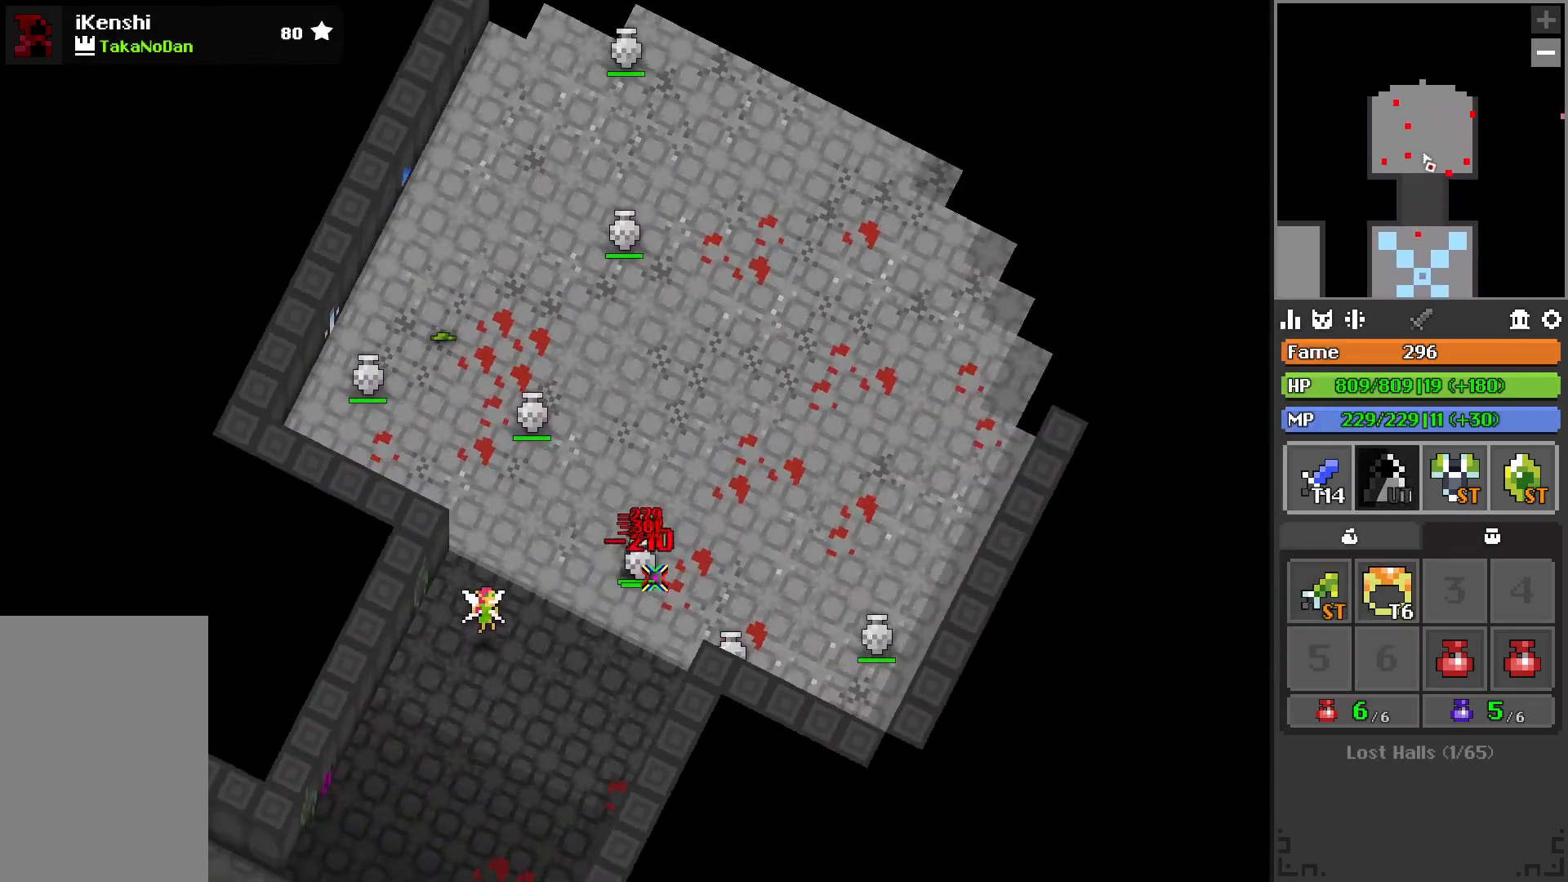
{"keys": ["d", "s"], "events": [[33, "2", "down"], [83, "2", "up"], [450, "d", "down"], [450, "s", "down"]]}
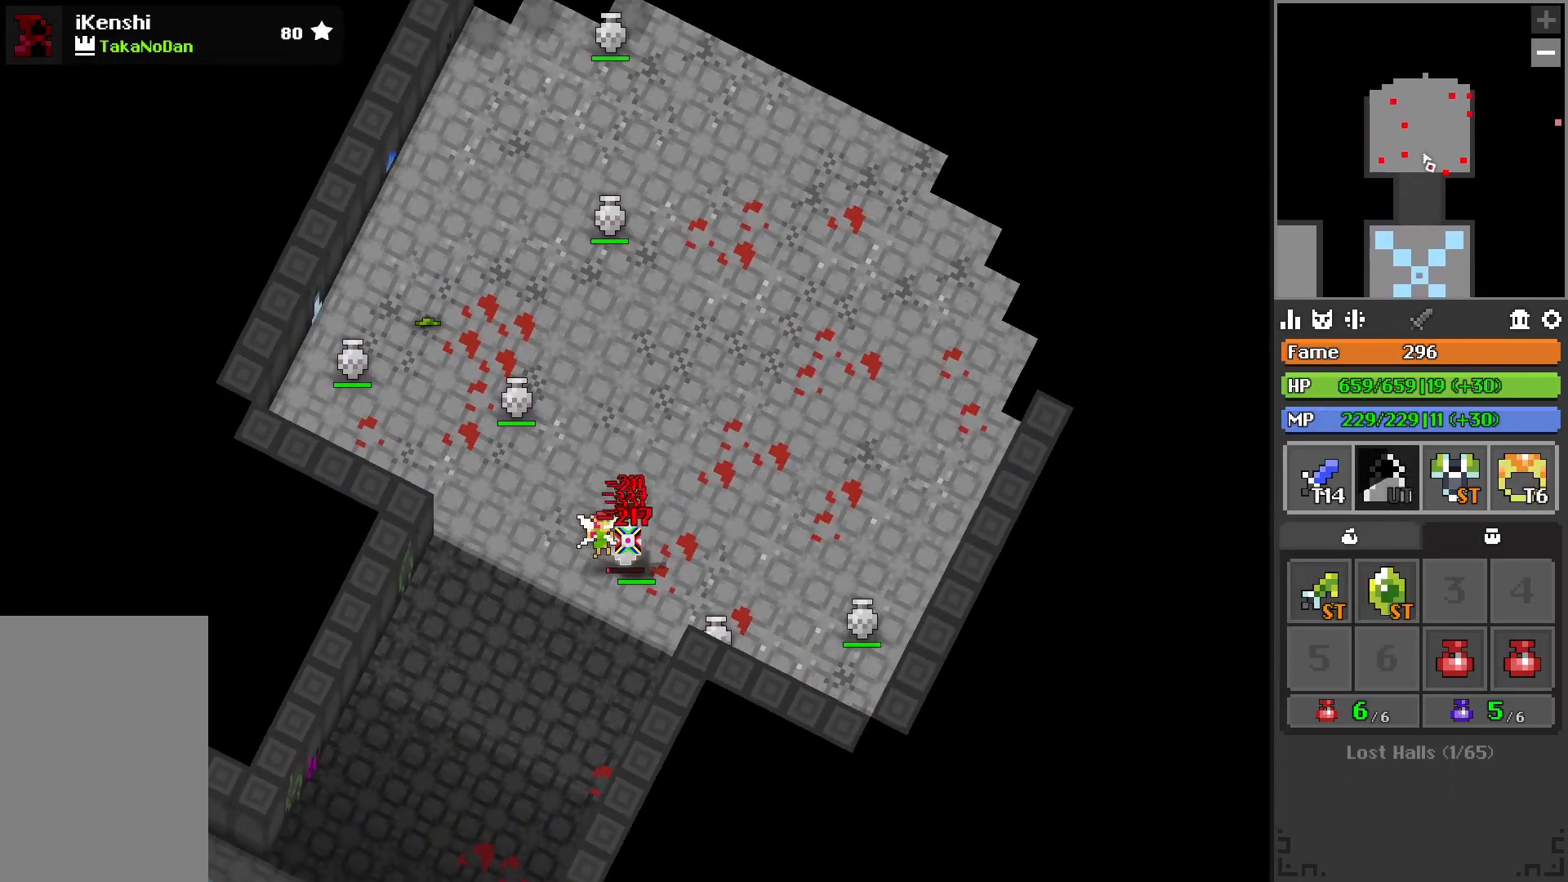
{"keys": [], "events": [[133, "q", "down"], [317, "d", "up"], [400, "q", "up"], [400, "s", "up"]]}
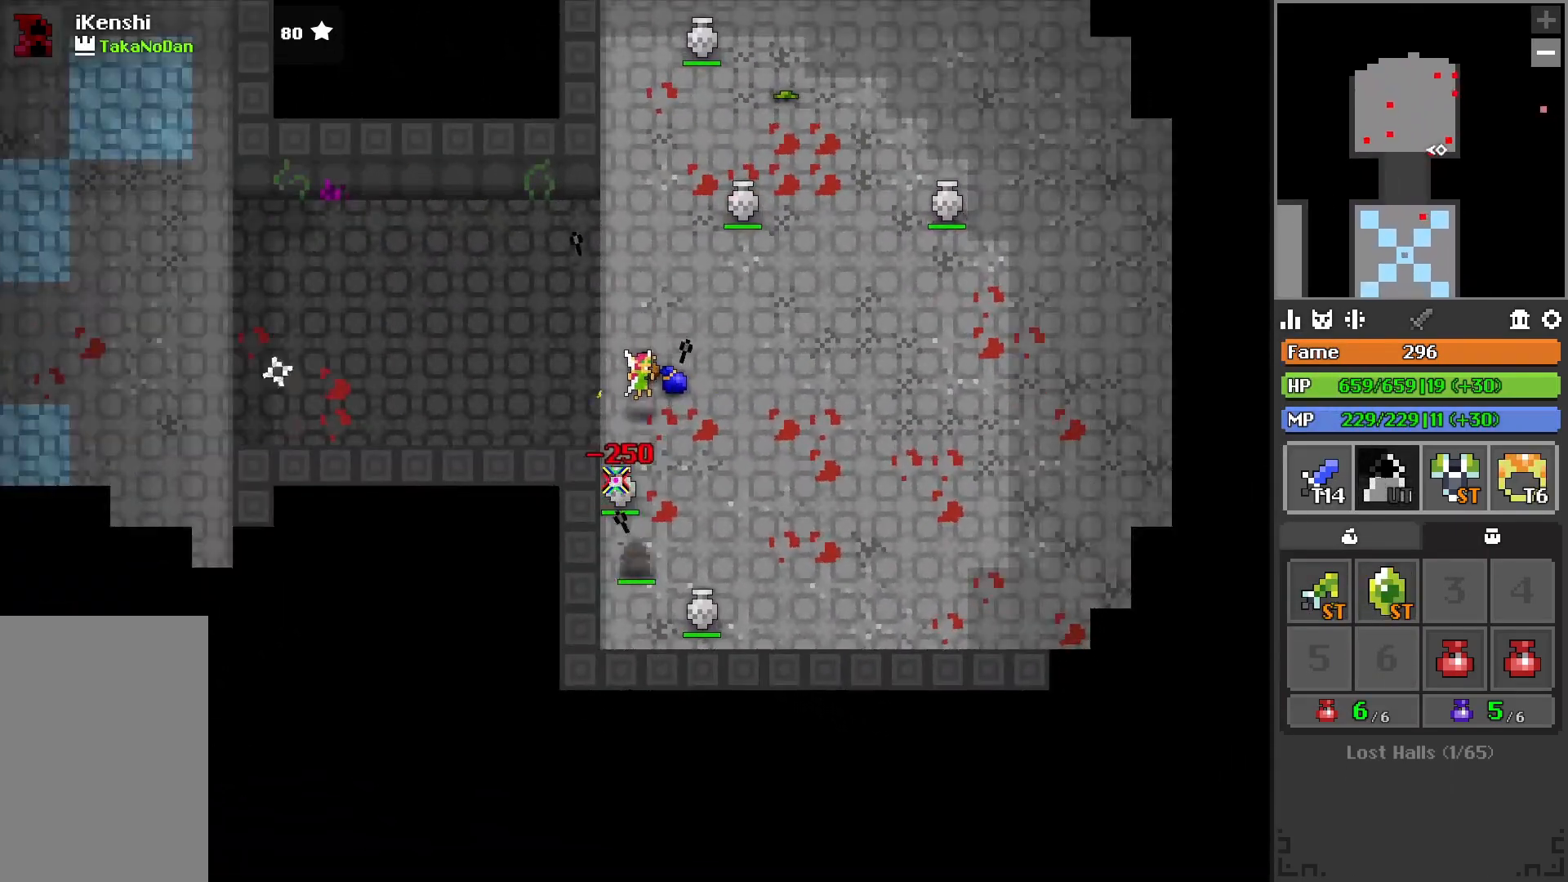
{"keys": [], "events": []}
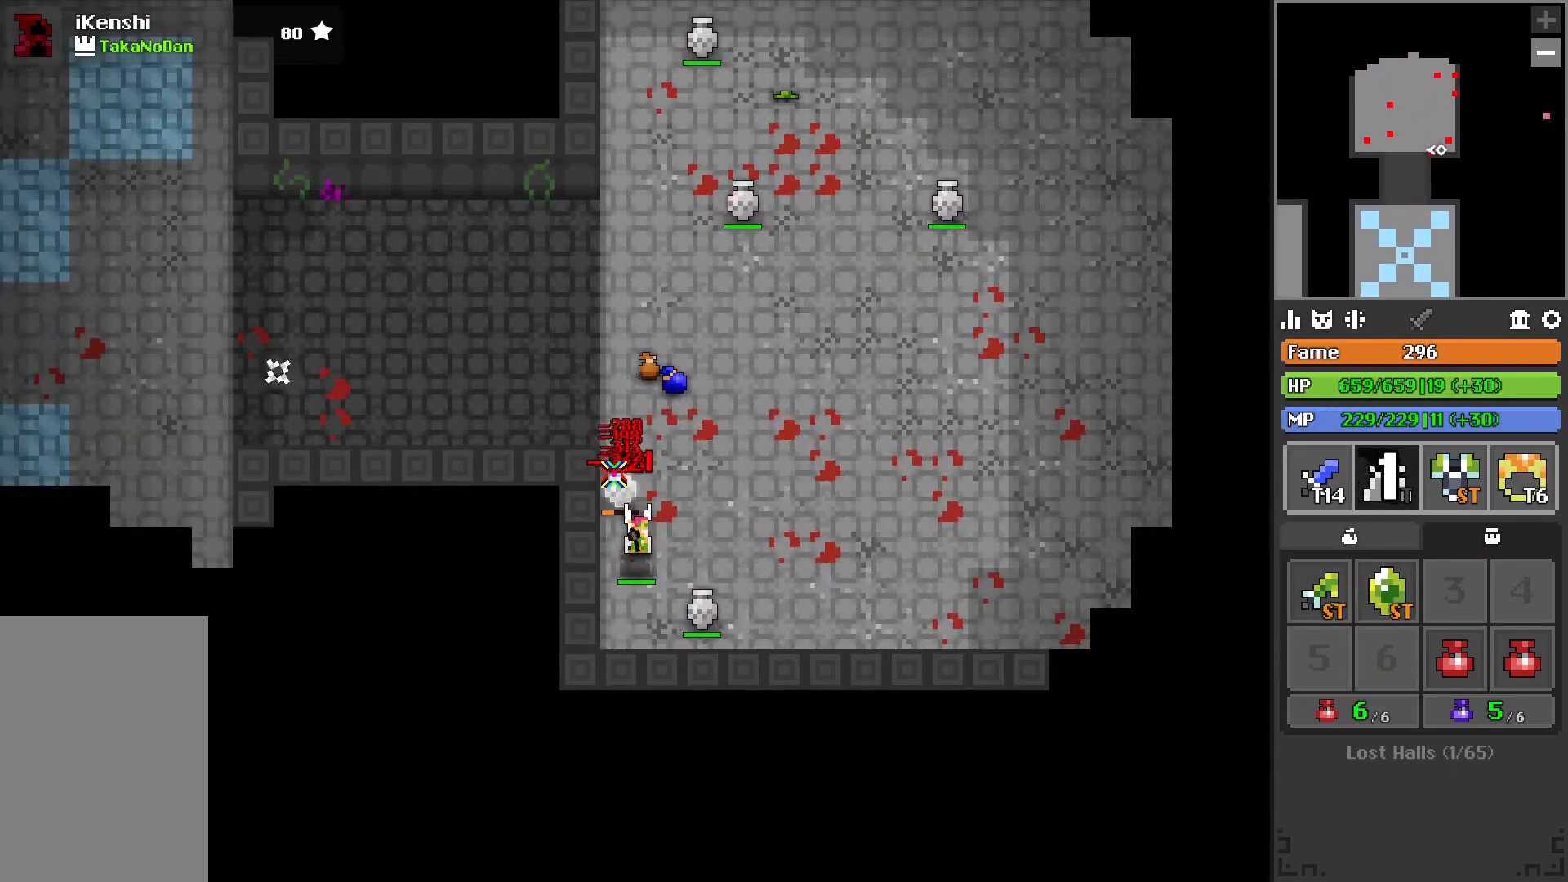
{"keys": ["q", "s"], "events": [[250, "d", "down"], [300, "q", "down"], [300, "s", "down"], [483, "d", "up"]]}
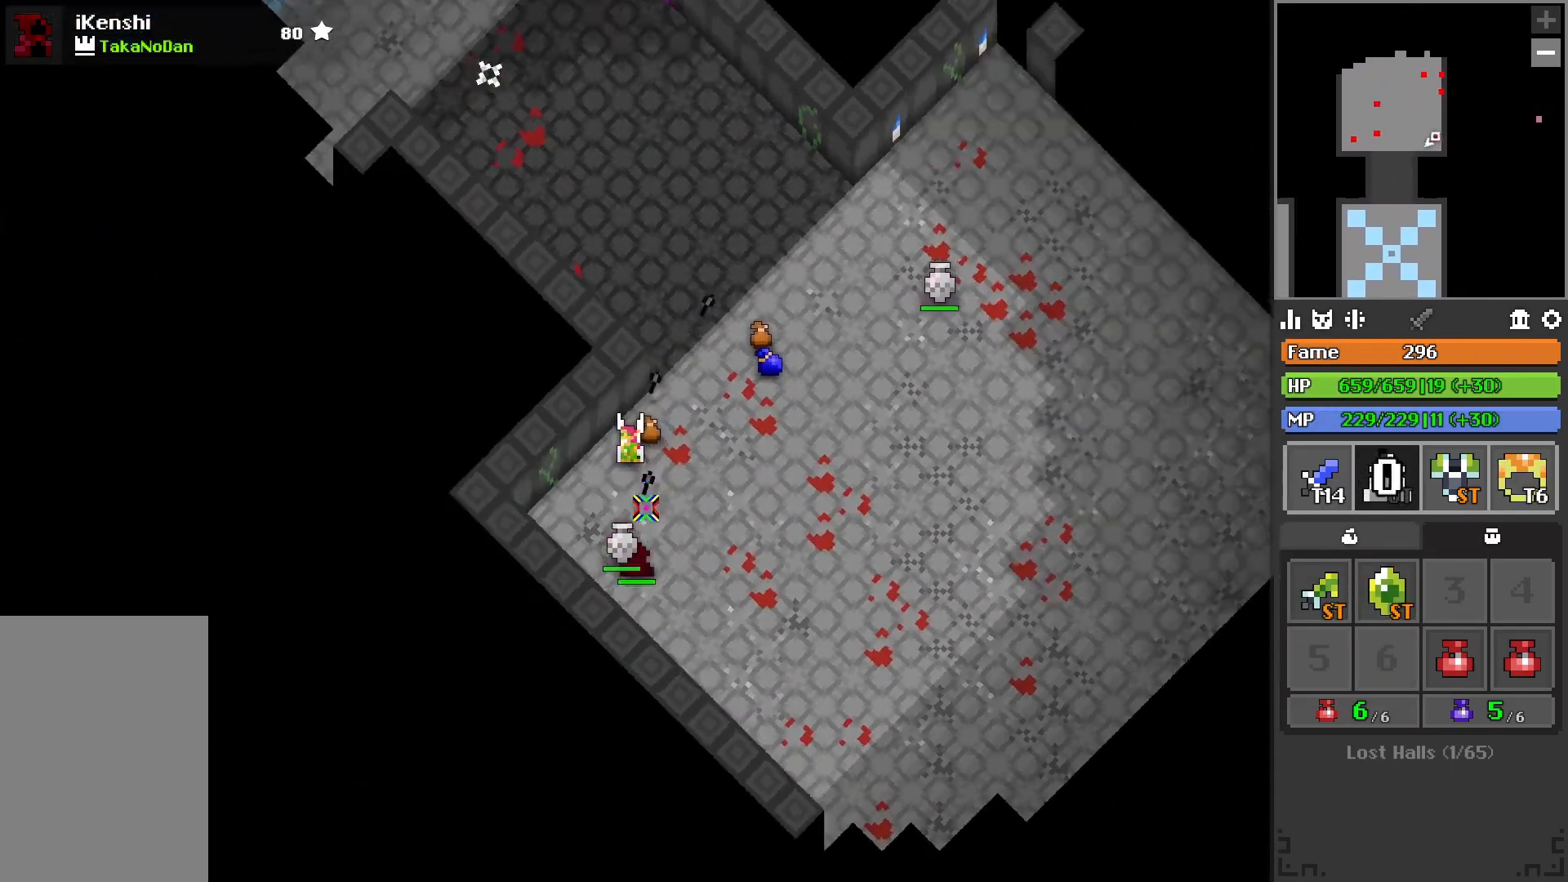
{"keys": ["d", "q"], "events": [[17, "q", "up"], [17, "s", "up"], [433, "d", "down"], [433, "q", "down"]]}
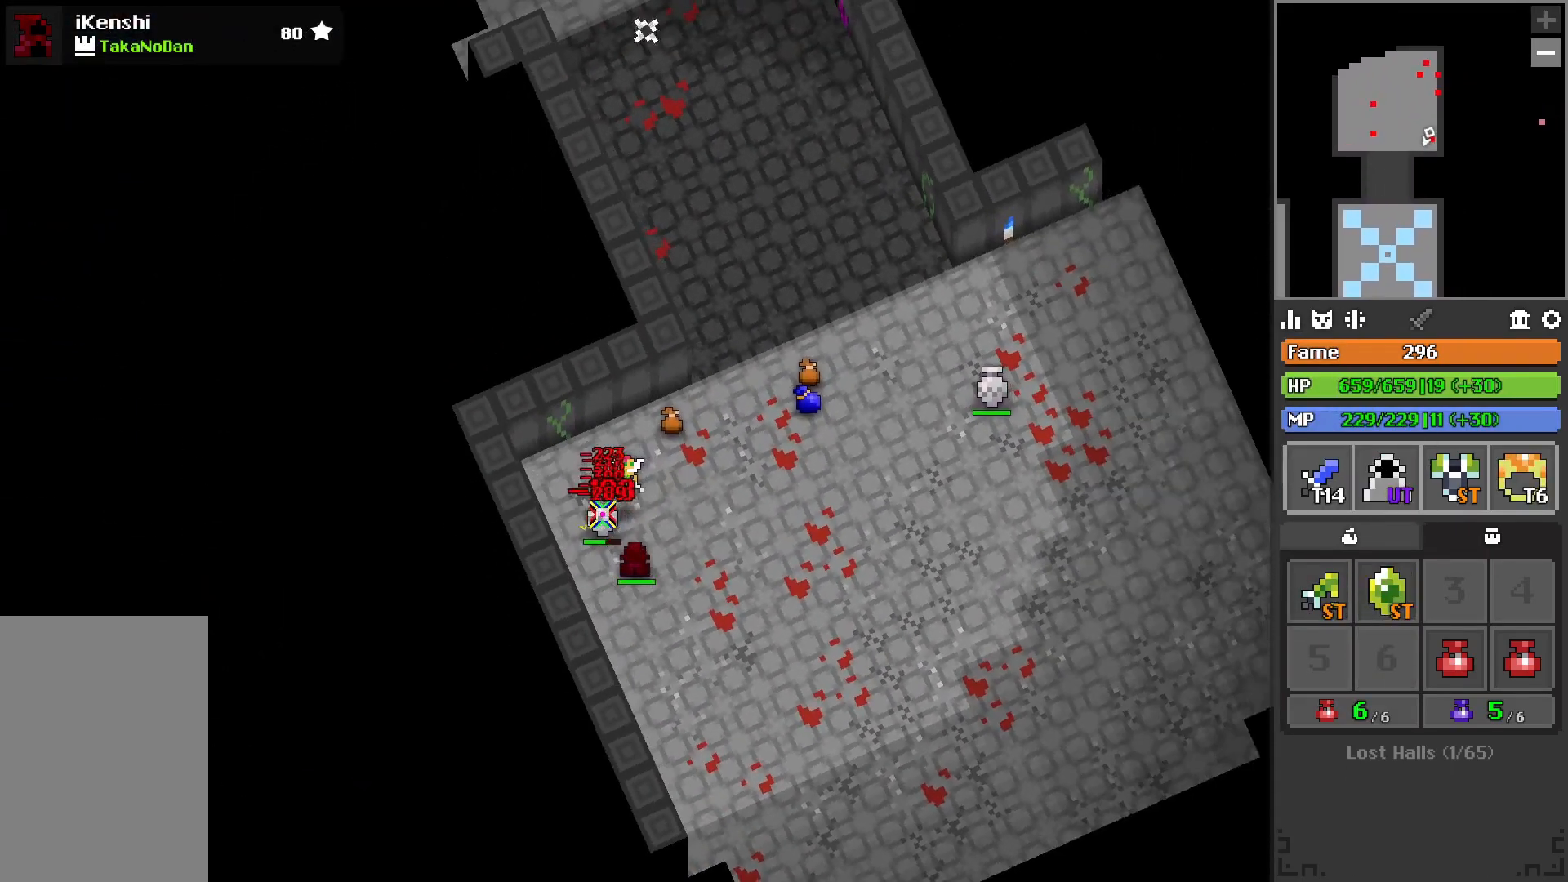
{"keys": ["d"], "events": [[17, "d", "up"], [50, "q", "up"], [433, "d", "down"]]}
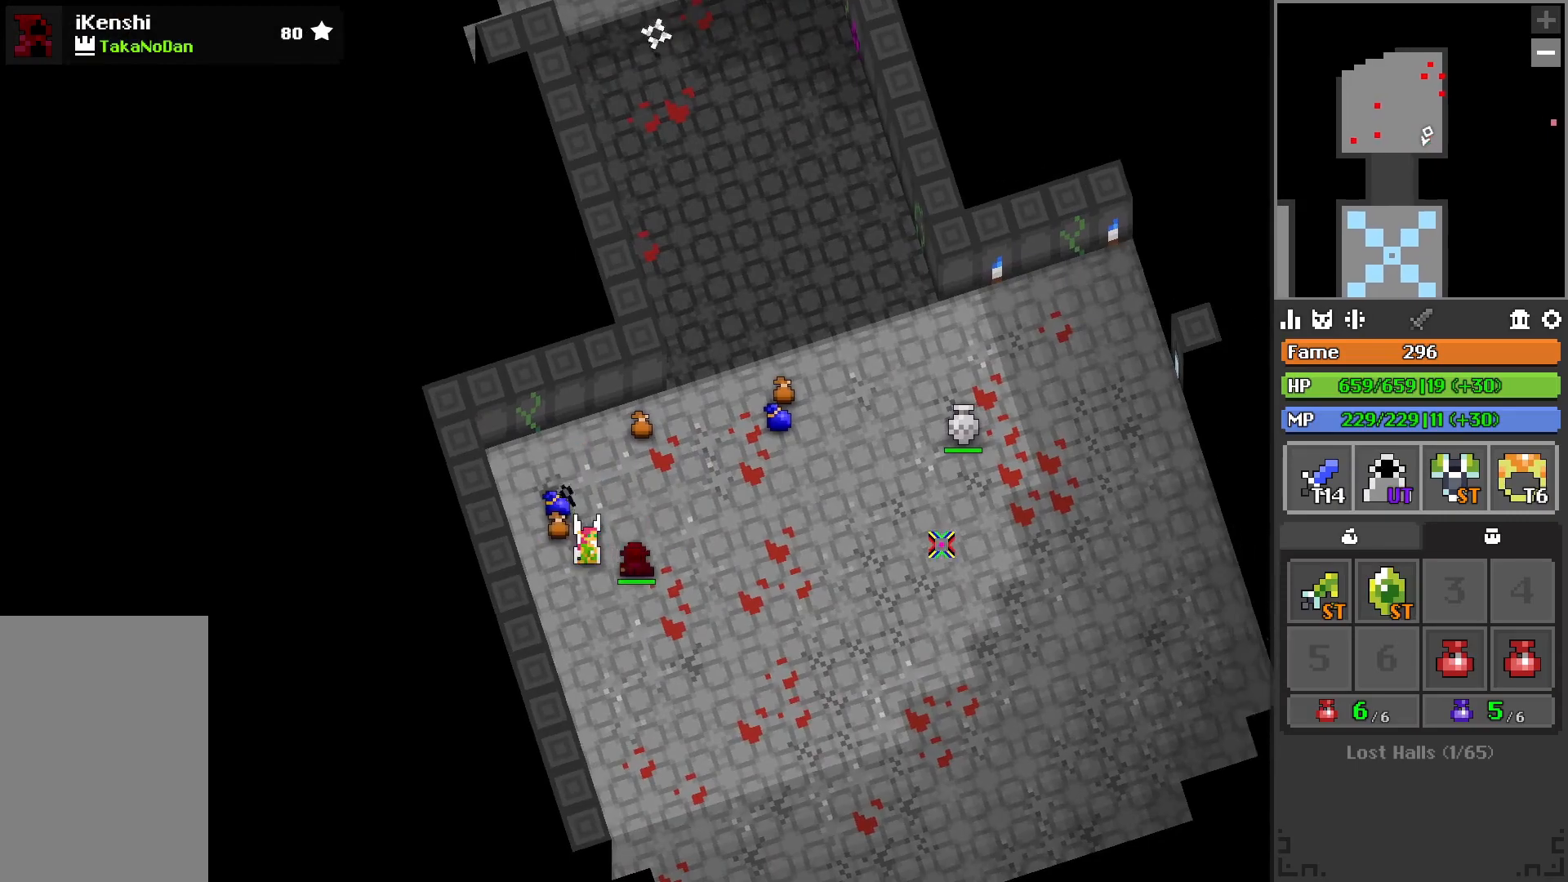
{"keys": ["s"], "events": [[83, "space", "down"], [150, "space", "up"], [350, "s", "down"], [483, "d", "up"]]}
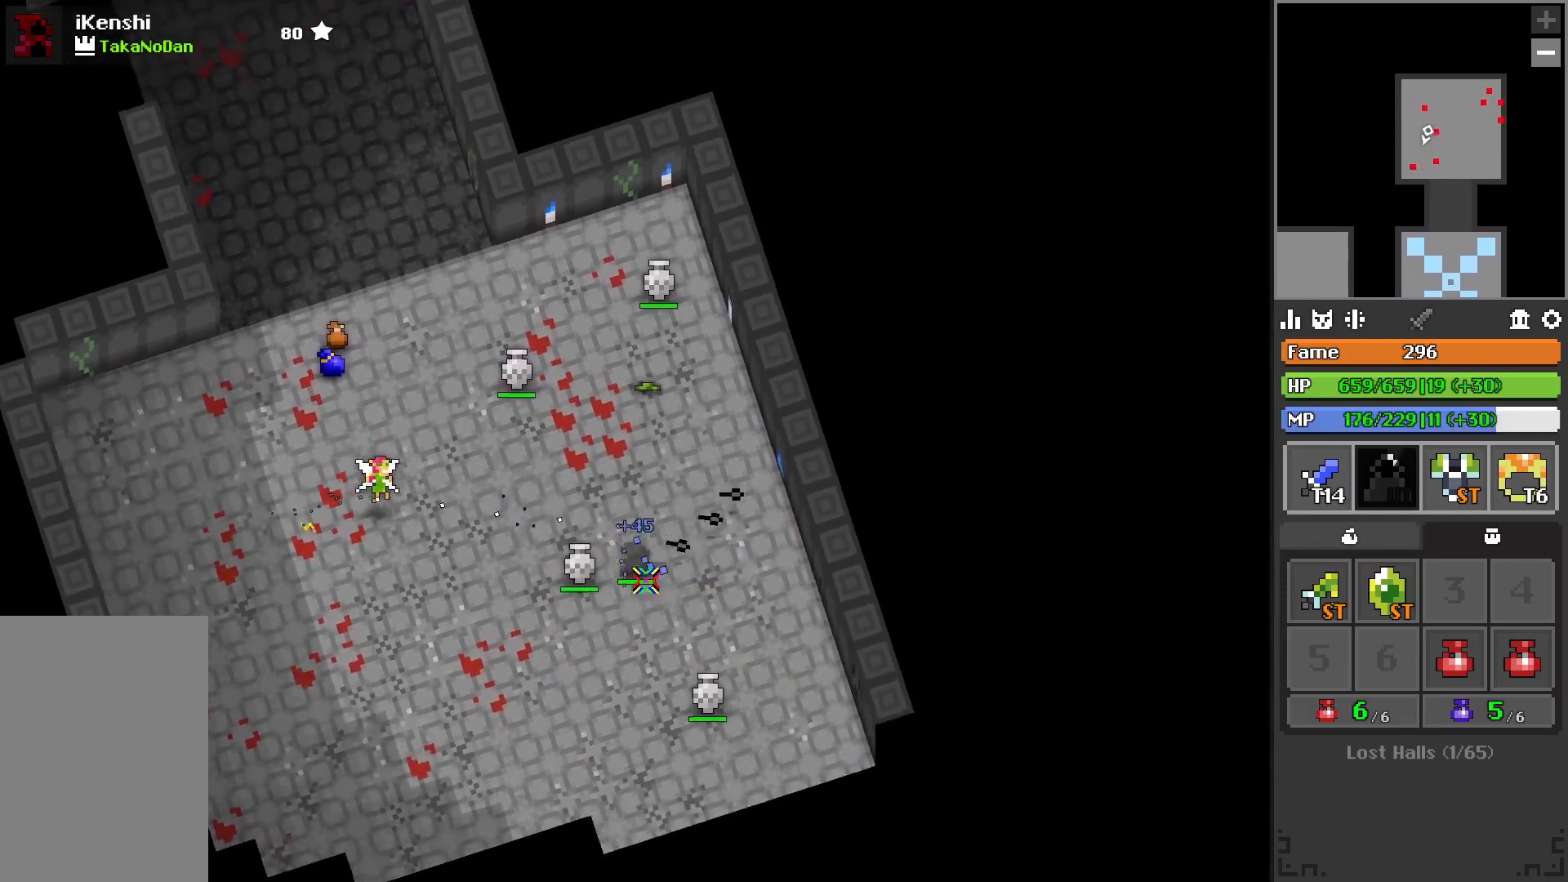
{"keys": [], "events": [[33, "a", "down"], [133, "s", "up"], [183, "a", "up"]]}
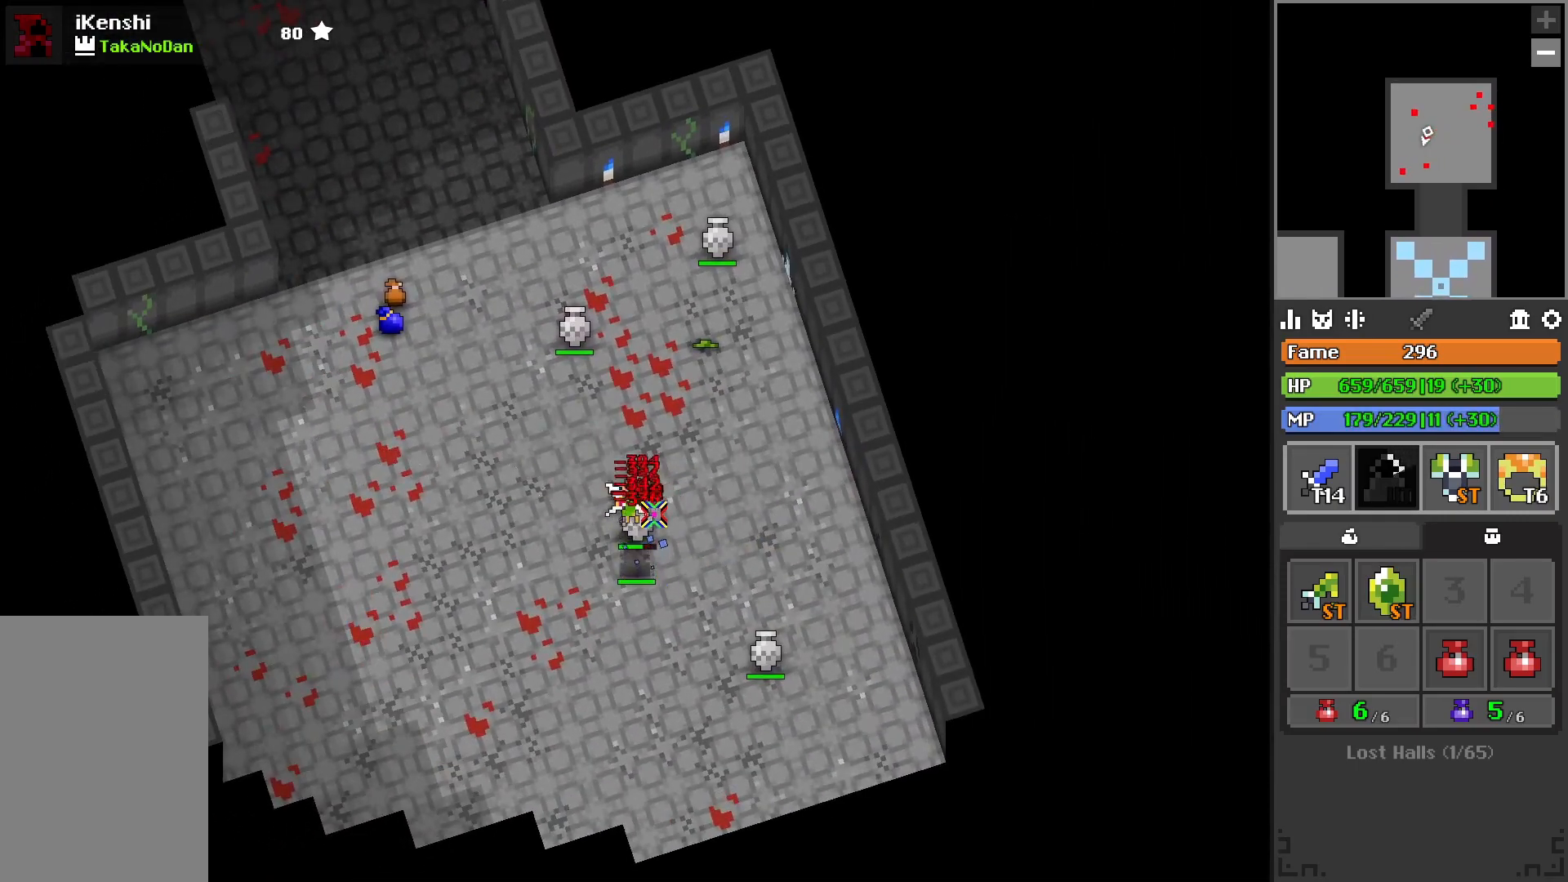
{"keys": ["w"], "events": [[17, "q", "down"], [83, "q", "up"], [317, "w", "down"]]}
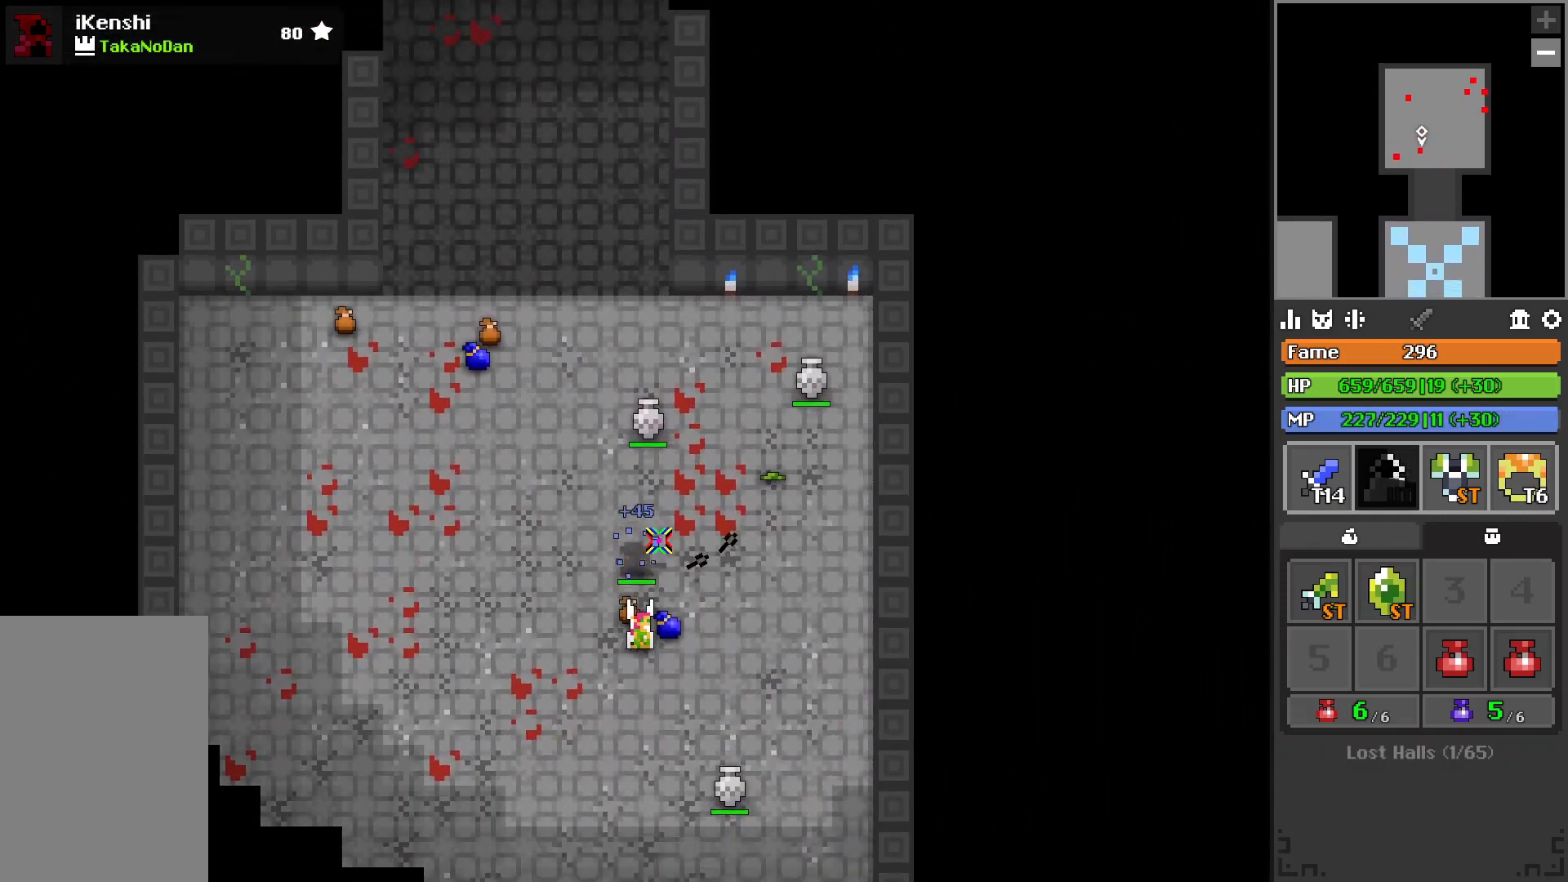
{"keys": [], "events": [[300, "w", "up"]]}
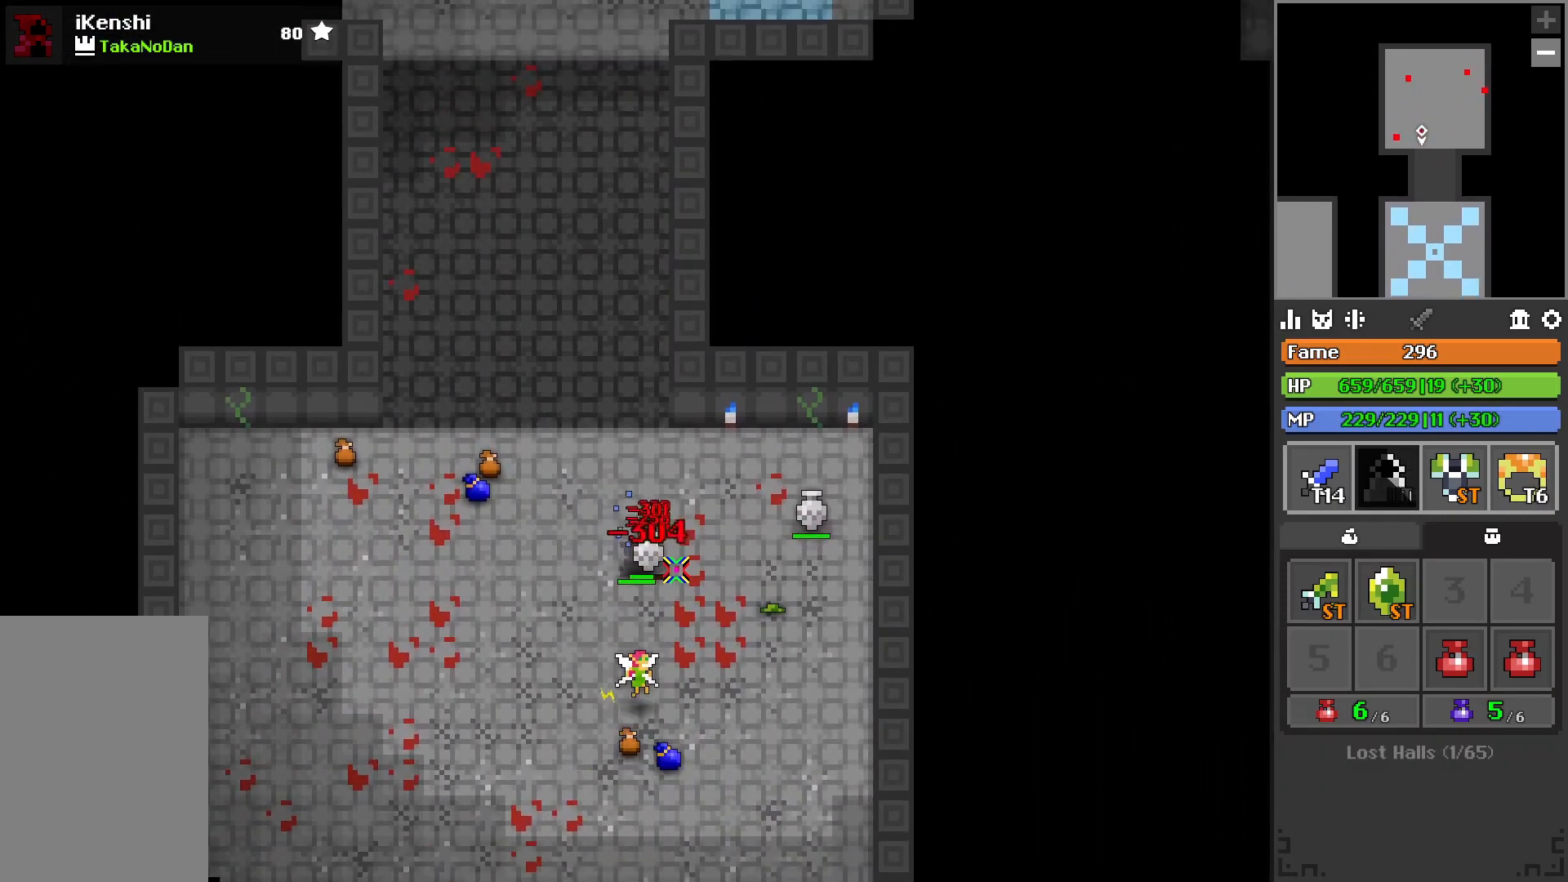
{"keys": ["d"], "events": [[433, "d", "down"]]}
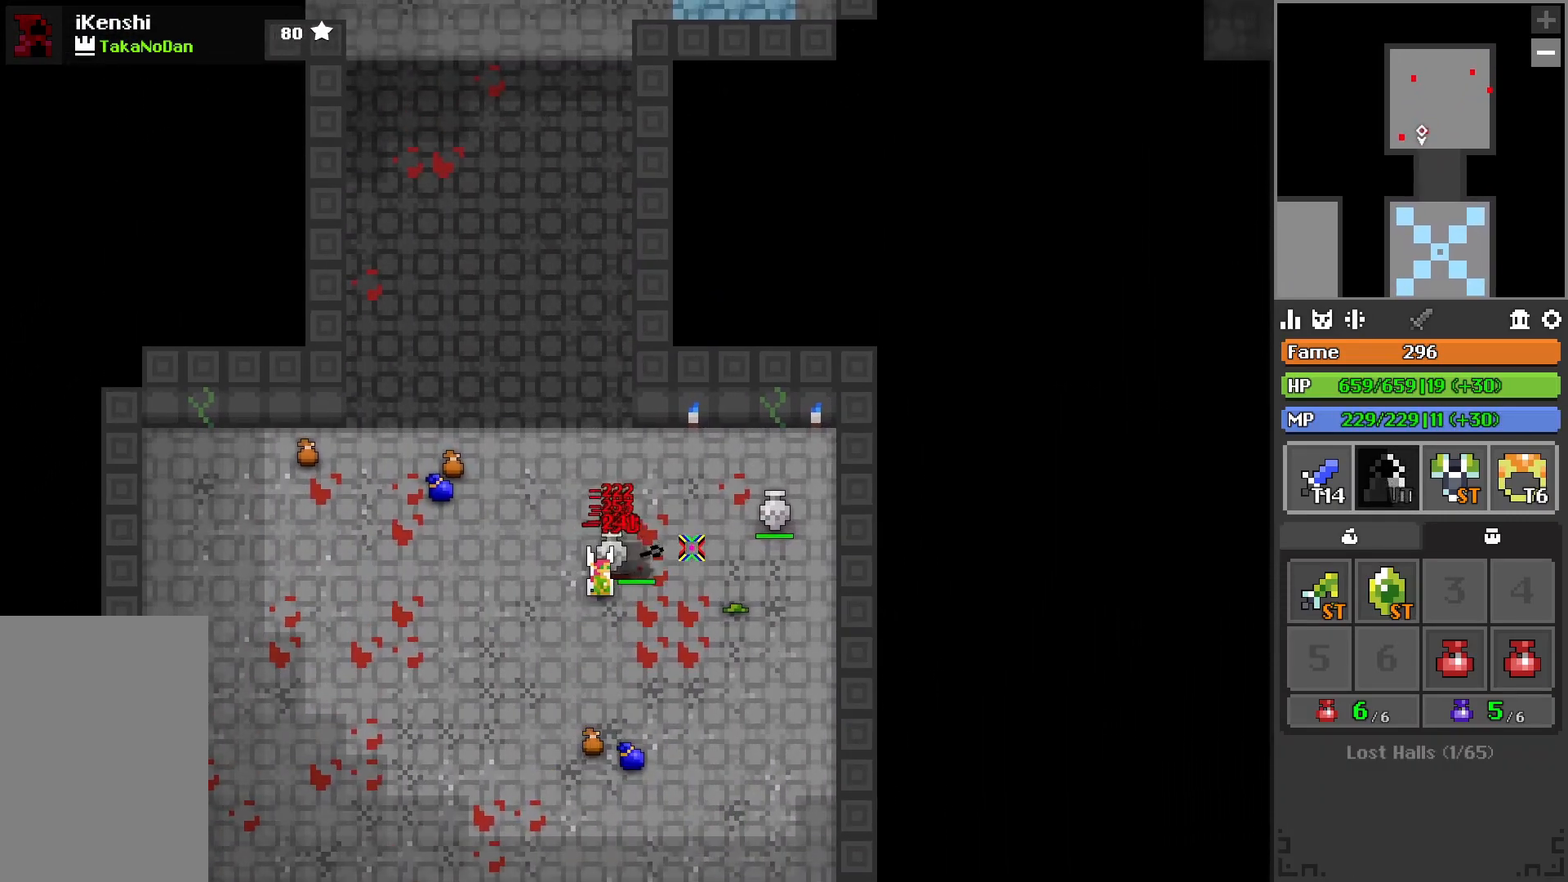
{"keys": [], "events": [[117, "w", "down"], [317, "w", "up"], [433, "d", "up"]]}
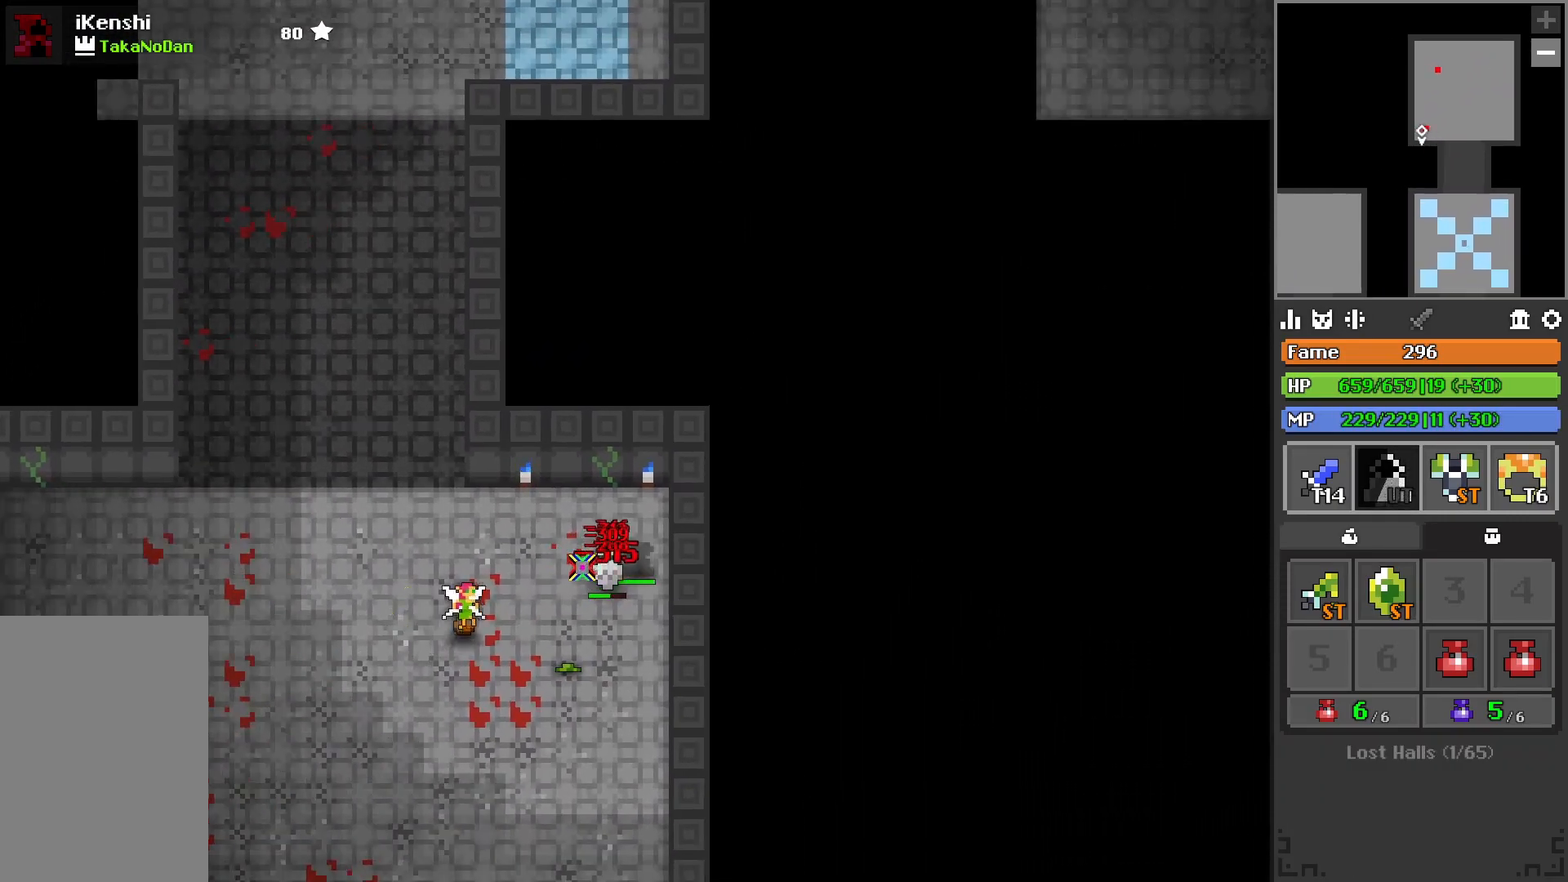
{"keys": ["a", "s"], "events": [[117, "s", "down"], [183, "s", "up"], [367, "s", "down"], [417, "a", "down"]]}
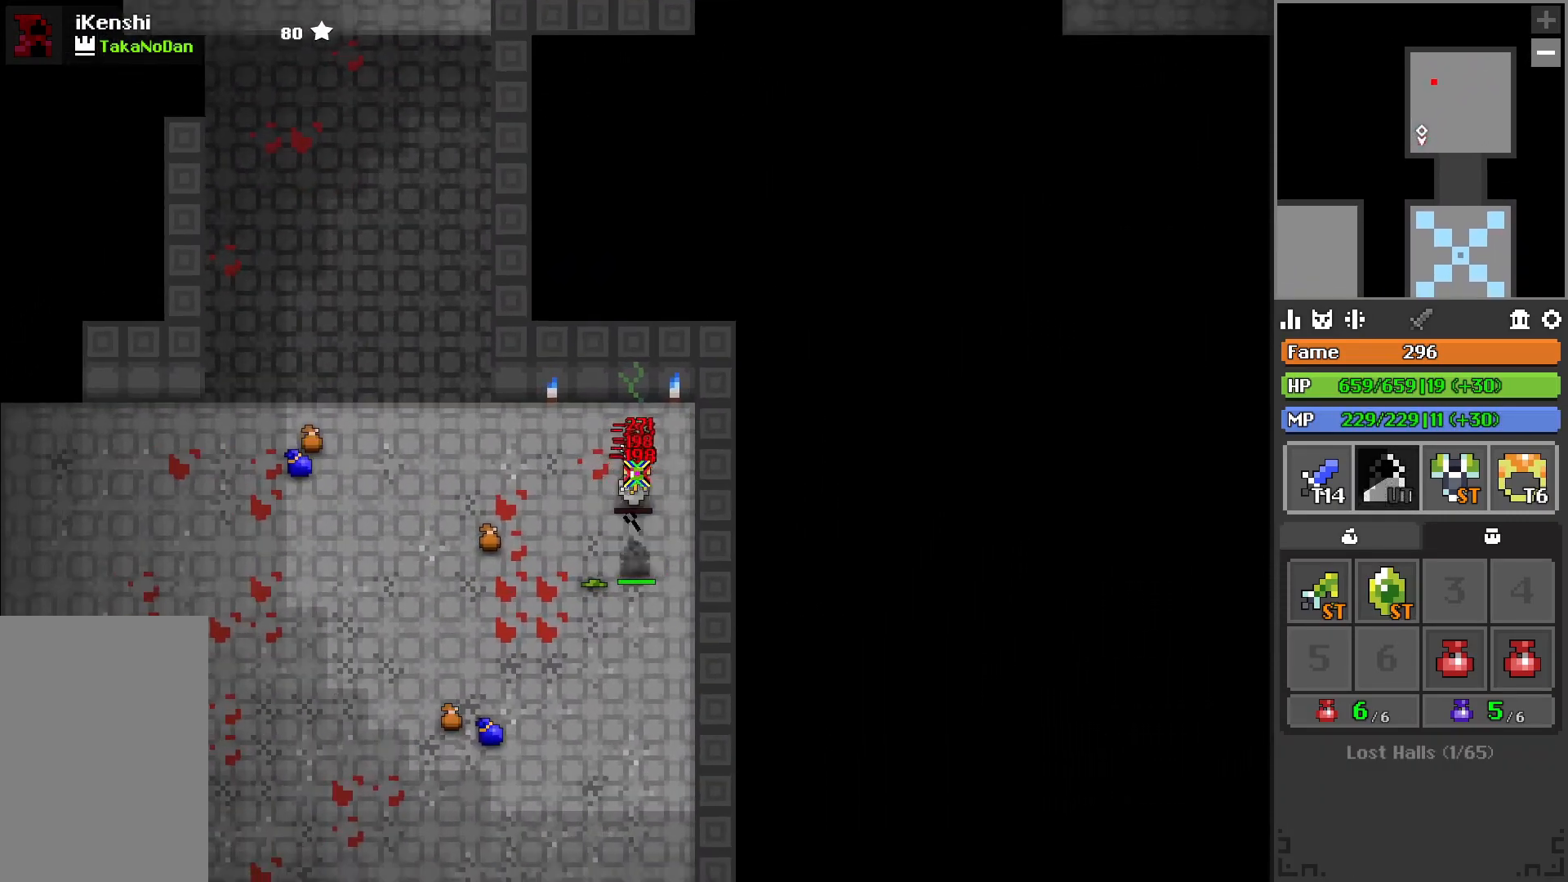
{"keys": ["s"], "events": [[100, "x", "down"], [217, "x", "up"], [250, "a", "up"], [367, "a", "down"], [483, "a", "up"]]}
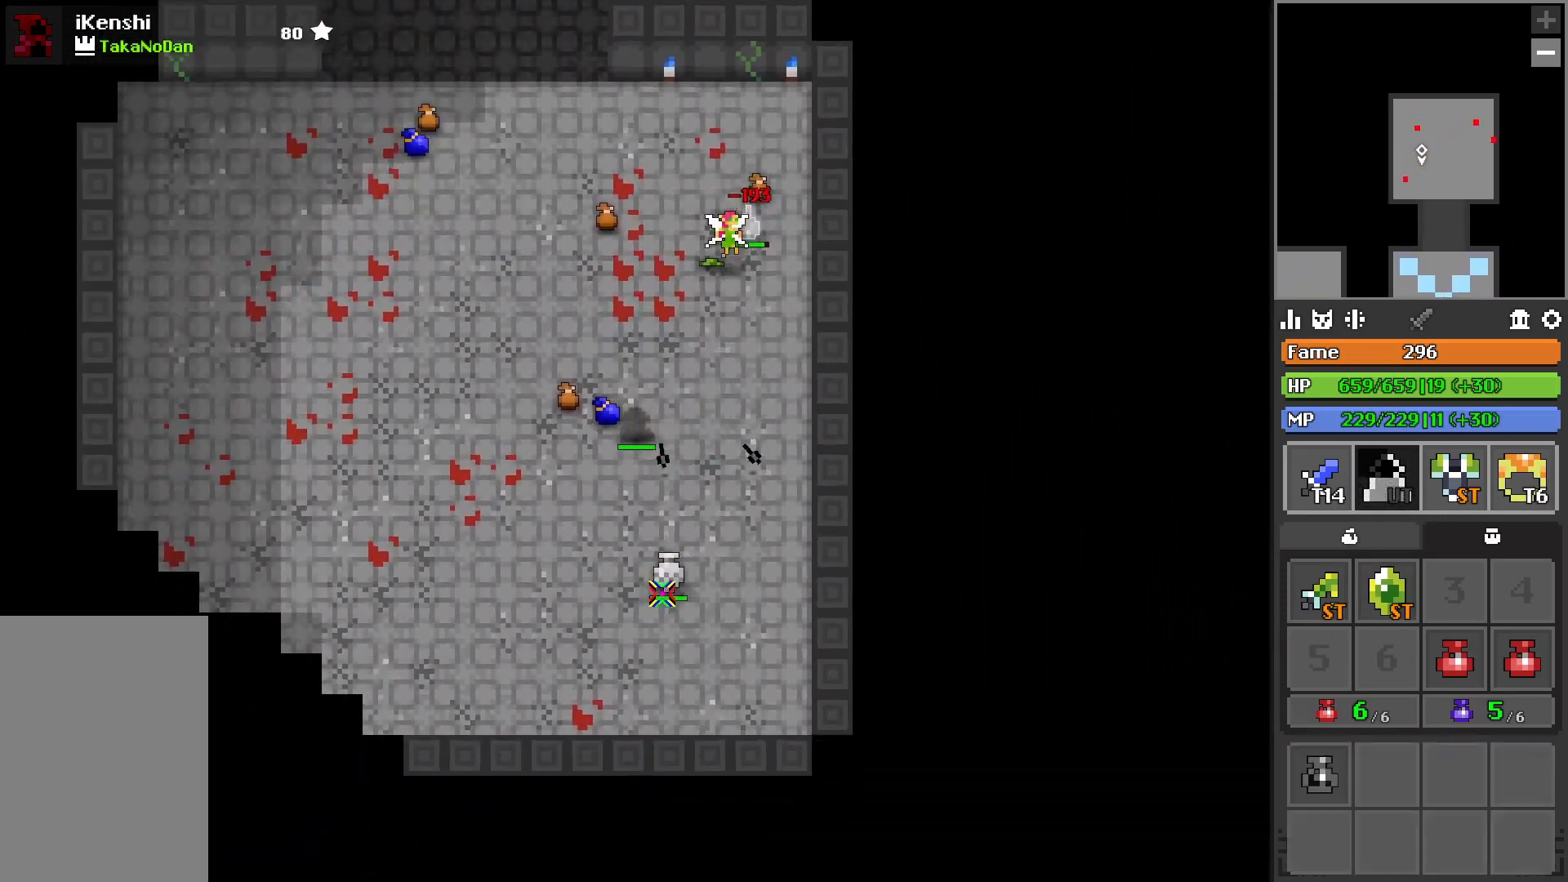
{"keys": [], "events": [[283, "d", "down"], [350, "d", "up"], [383, "s", "up"]]}
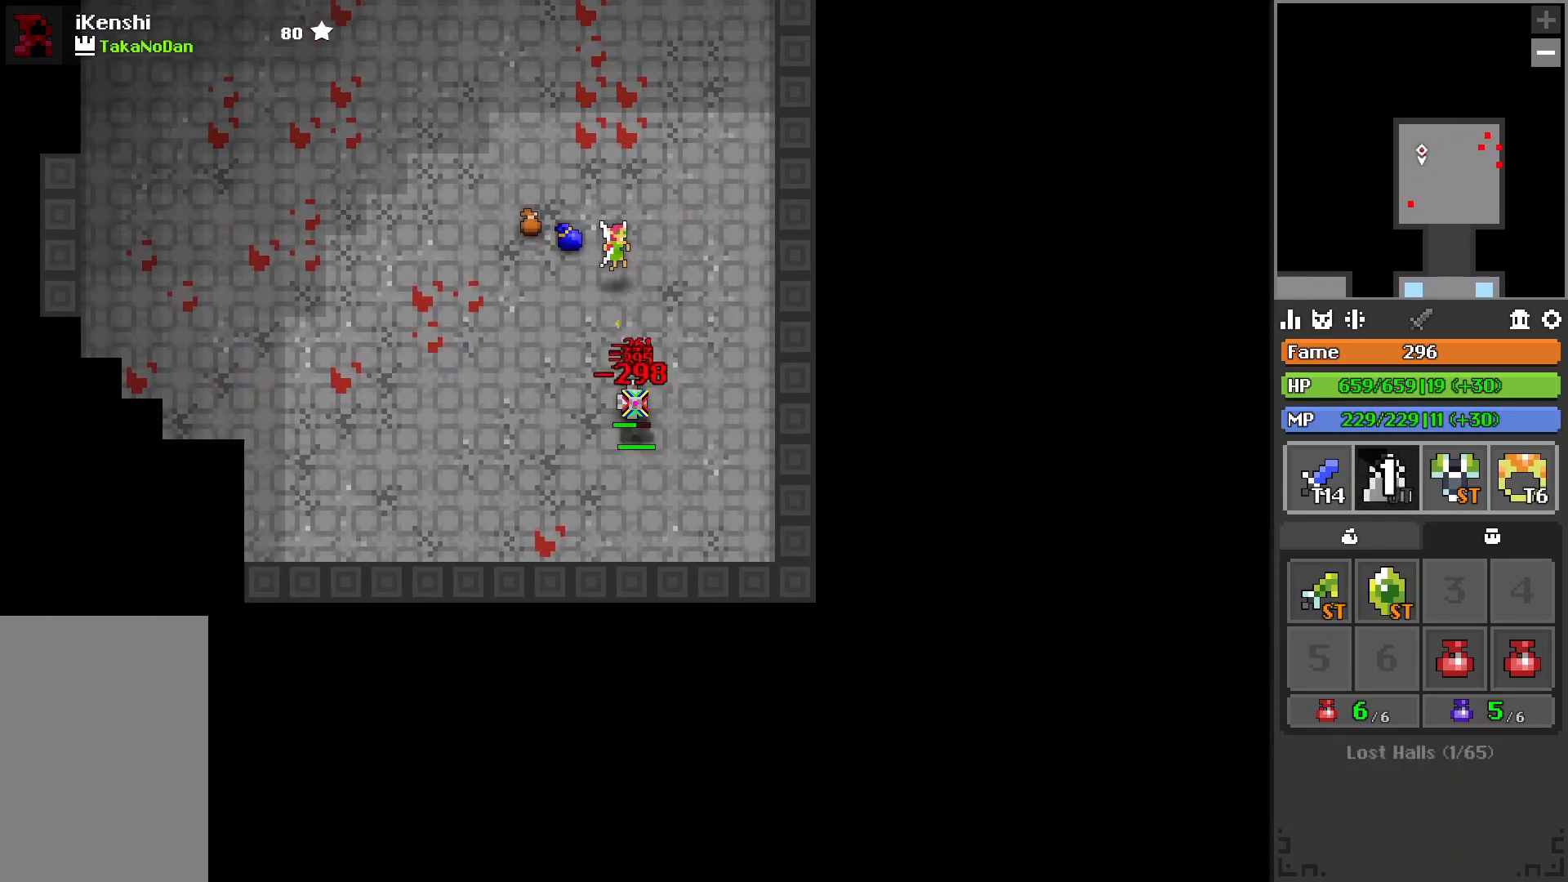
{"keys": ["a"], "events": [[267, "a", "down"], [267, "s", "down"], [333, "s", "up"]]}
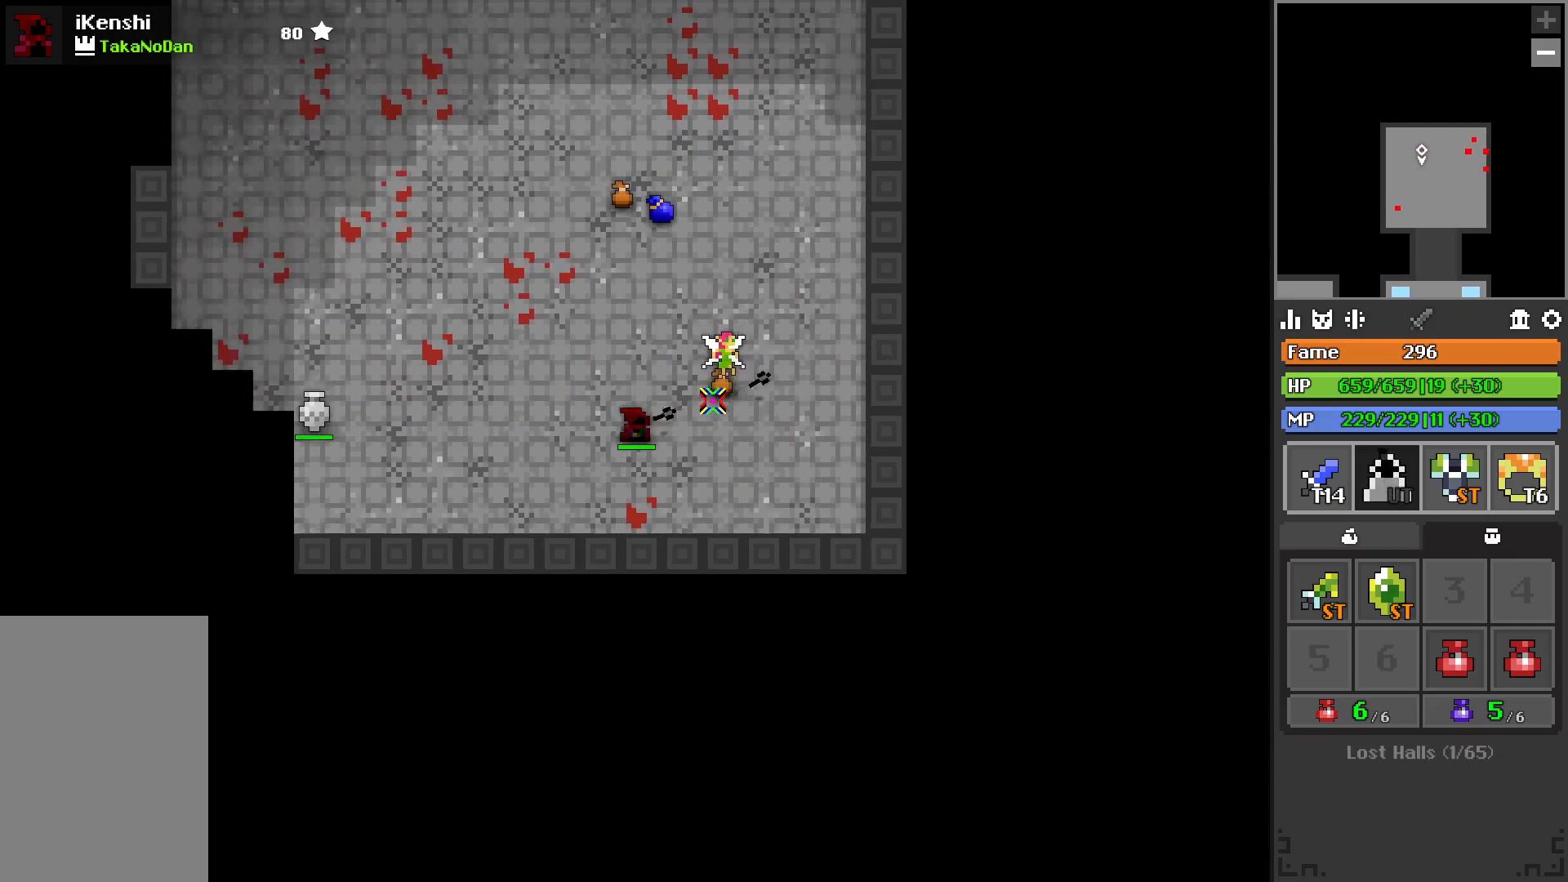
{"keys": ["a"], "events": [[183, "x", "down"], [250, "x", "up"]]}
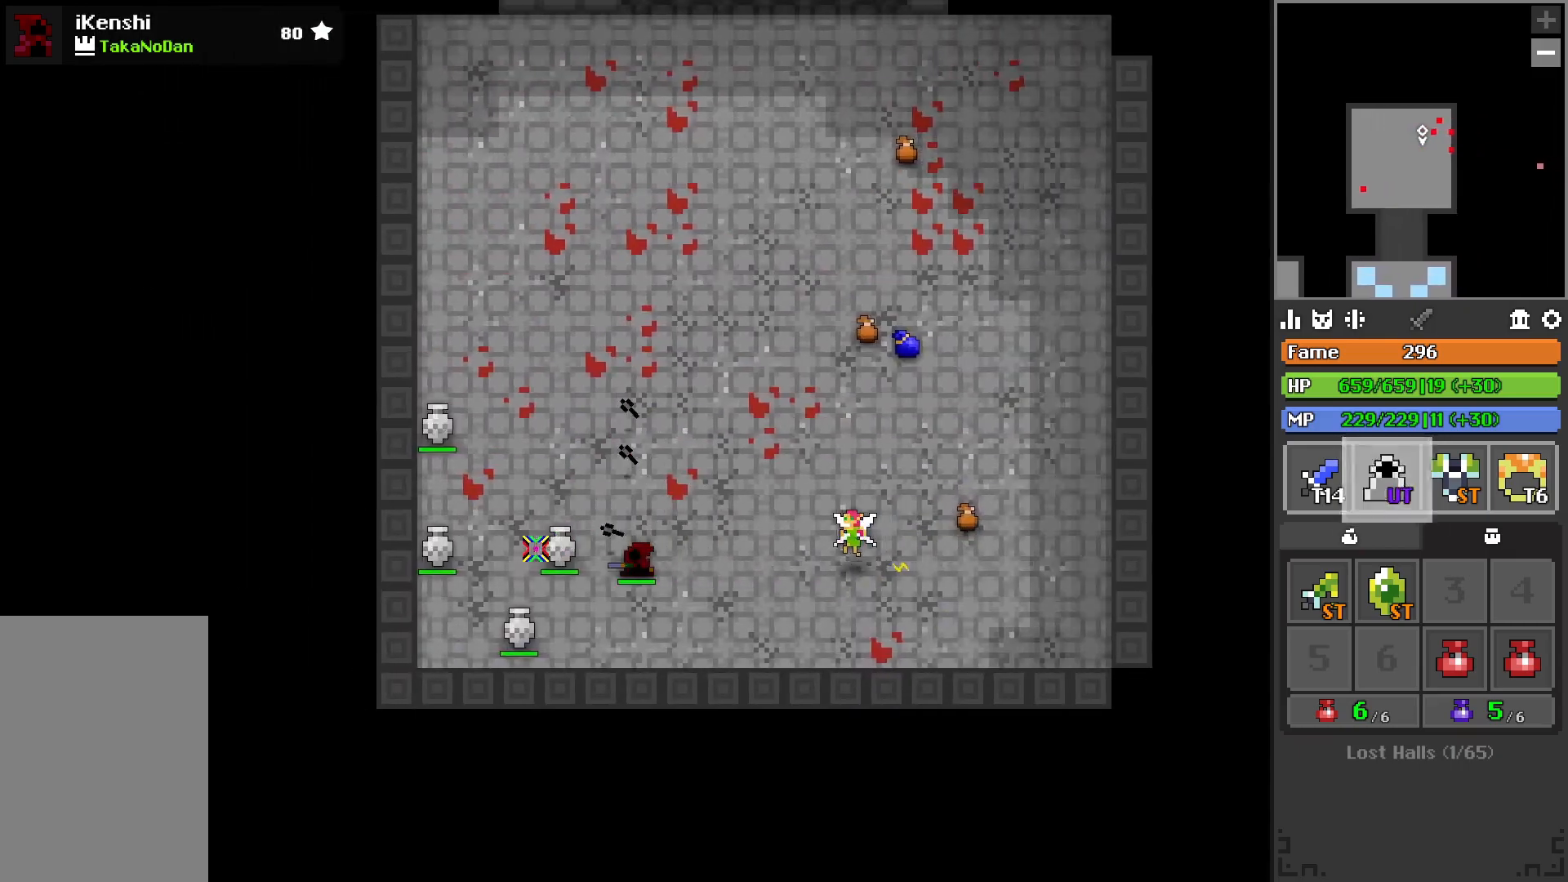
{"keys": ["a"], "events": [[117, "a", "up"], [117, "space", "down"], [167, "space", "up"], [250, "a", "down"], [317, "a", "up"], [450, "a", "down"]]}
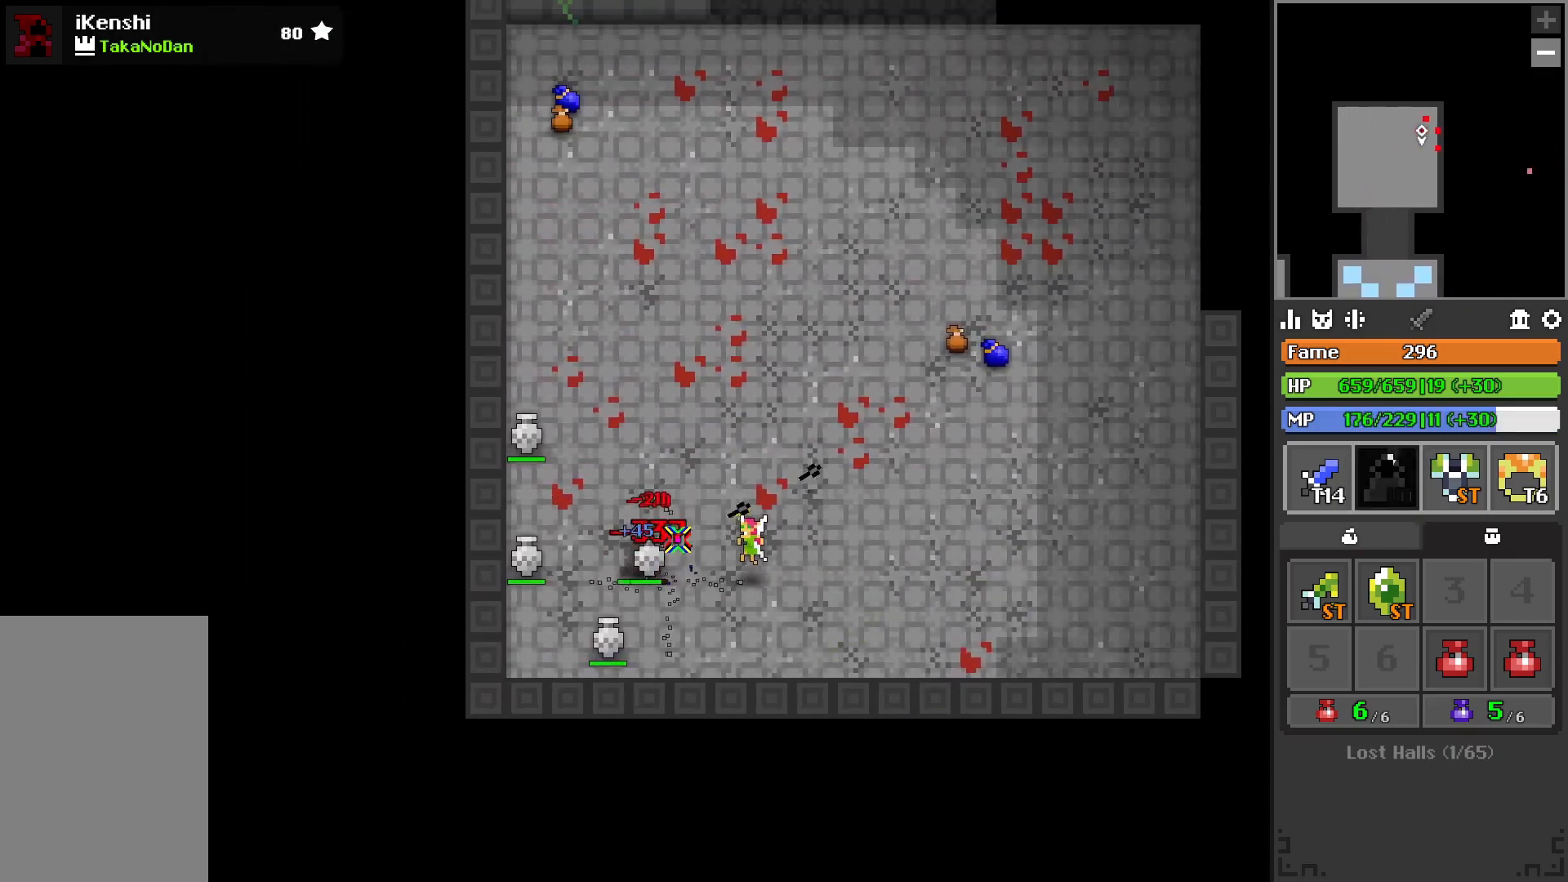
{"keys": [], "events": [[33, "a", "up"]]}
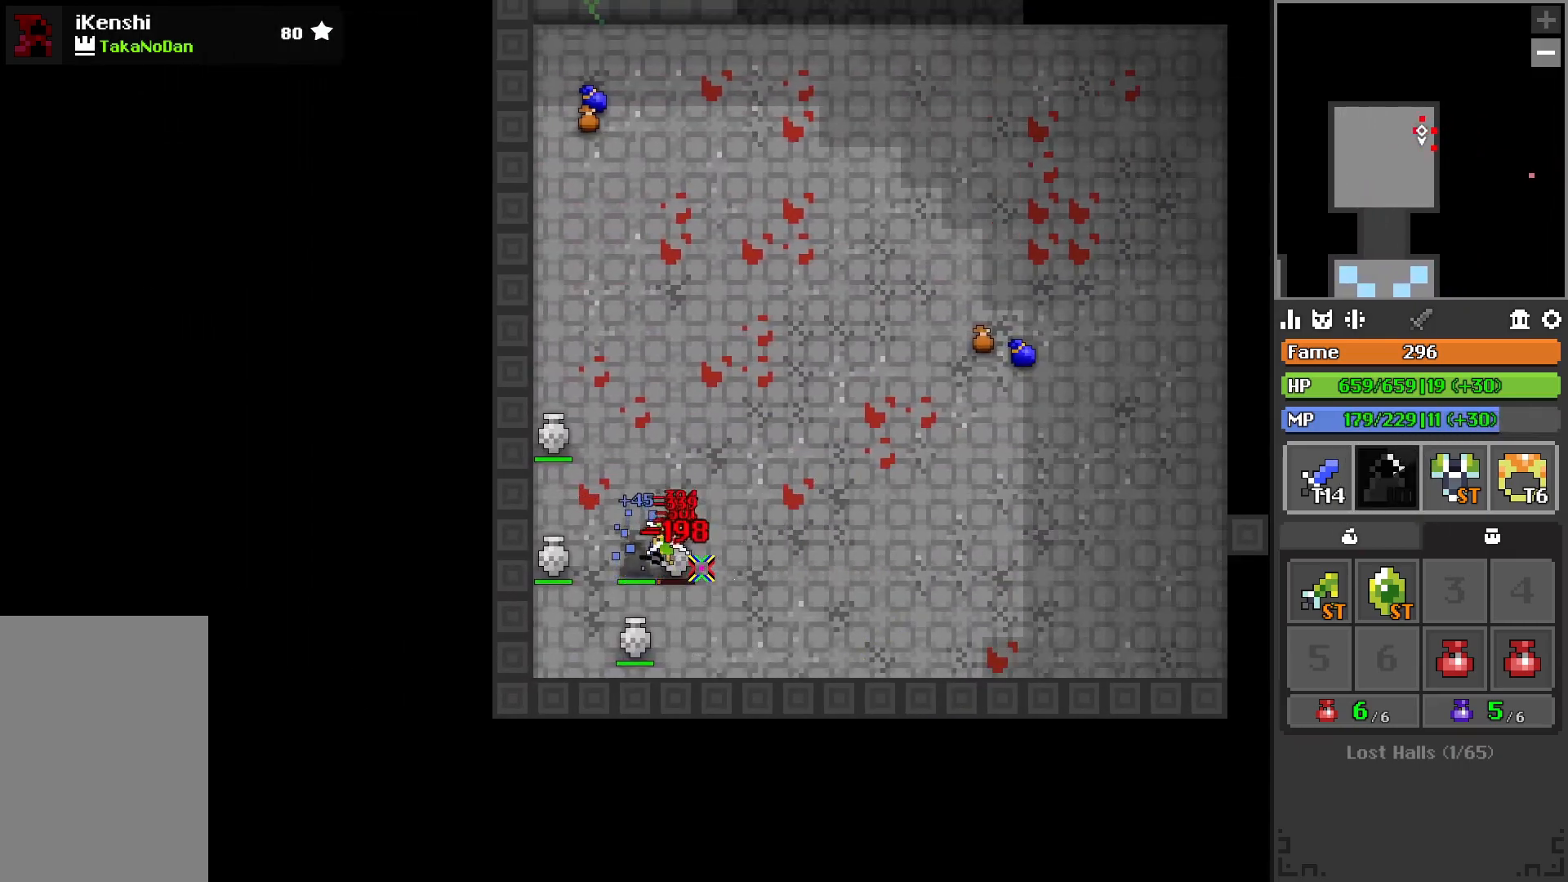
{"keys": [], "events": [[33, "s", "down"], [50, "a", "down"], [183, "a", "up"], [283, "s", "up"]]}
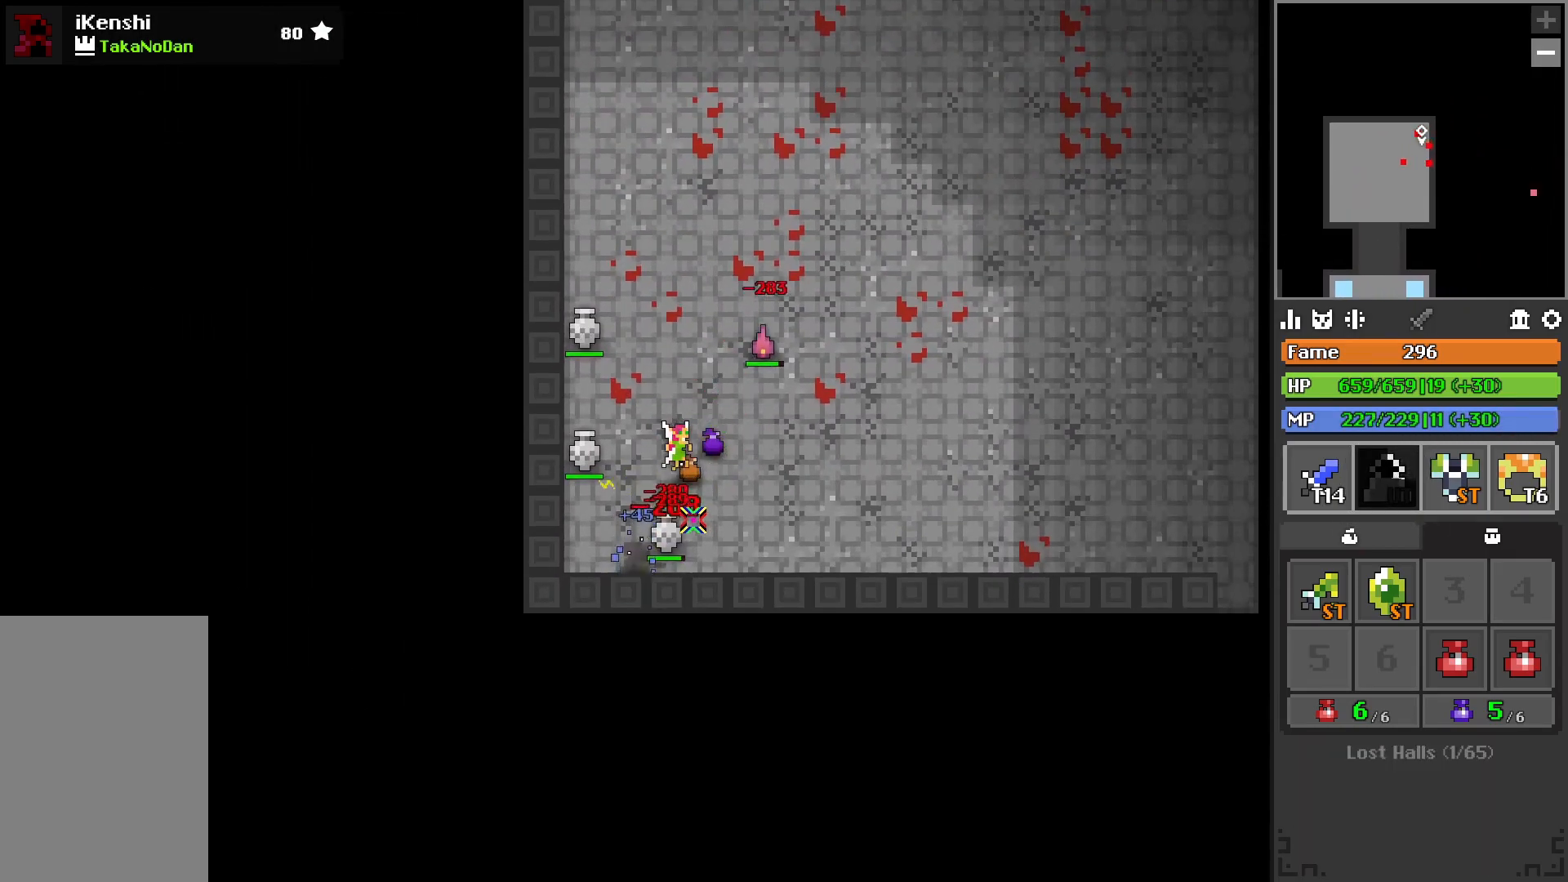
{"keys": [], "events": [[50, "d", "down"], [167, "d", "up"]]}
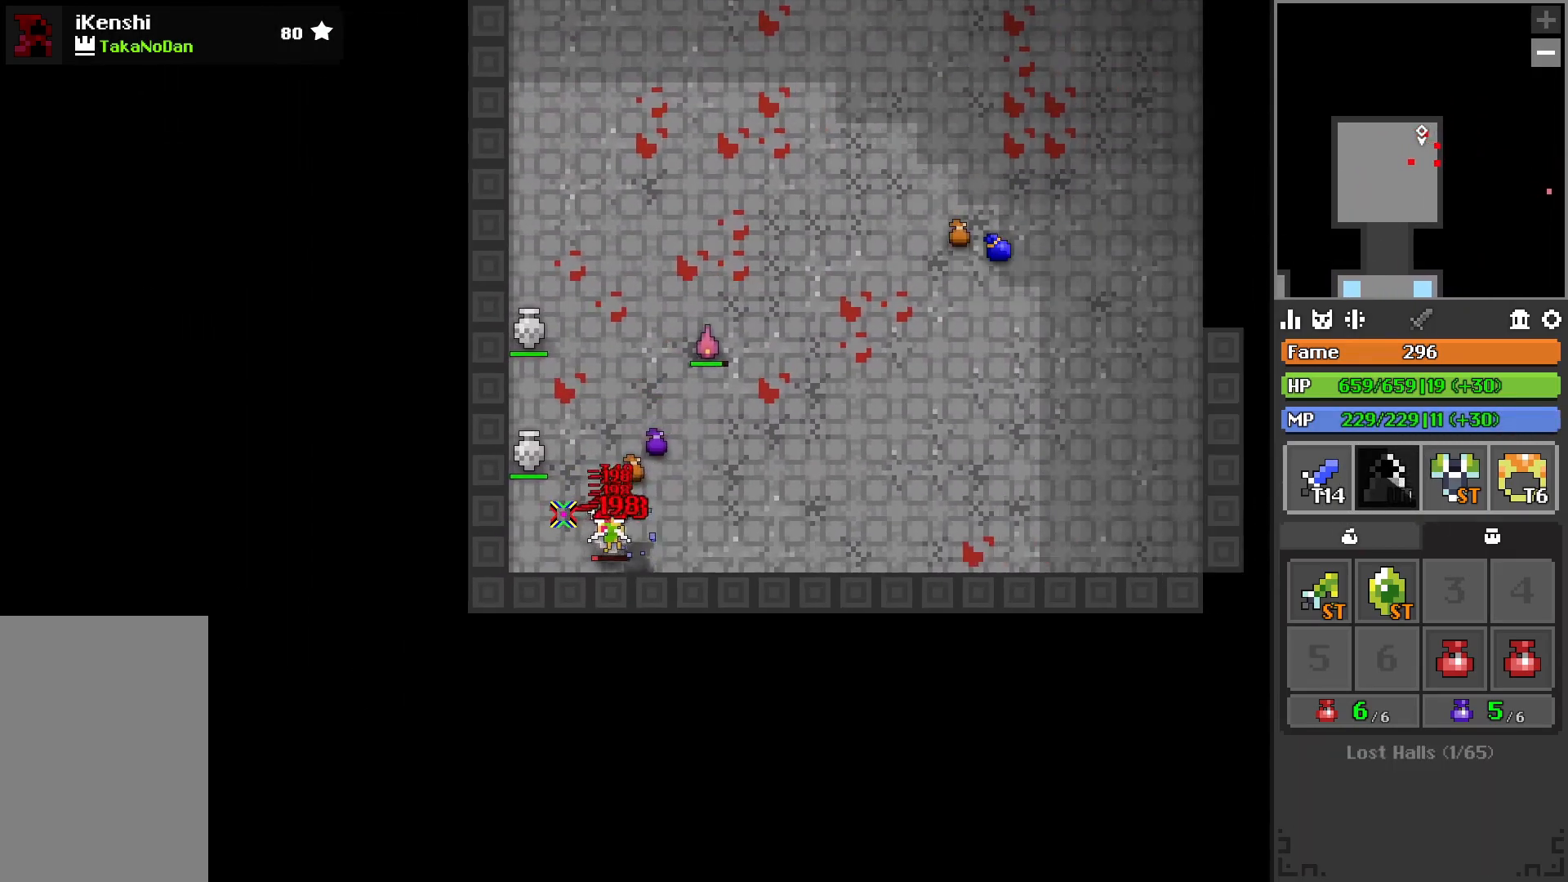
{"keys": [], "events": [[83, "a", "down"], [83, "w", "down"], [383, "a", "up"], [383, "w", "up"]]}
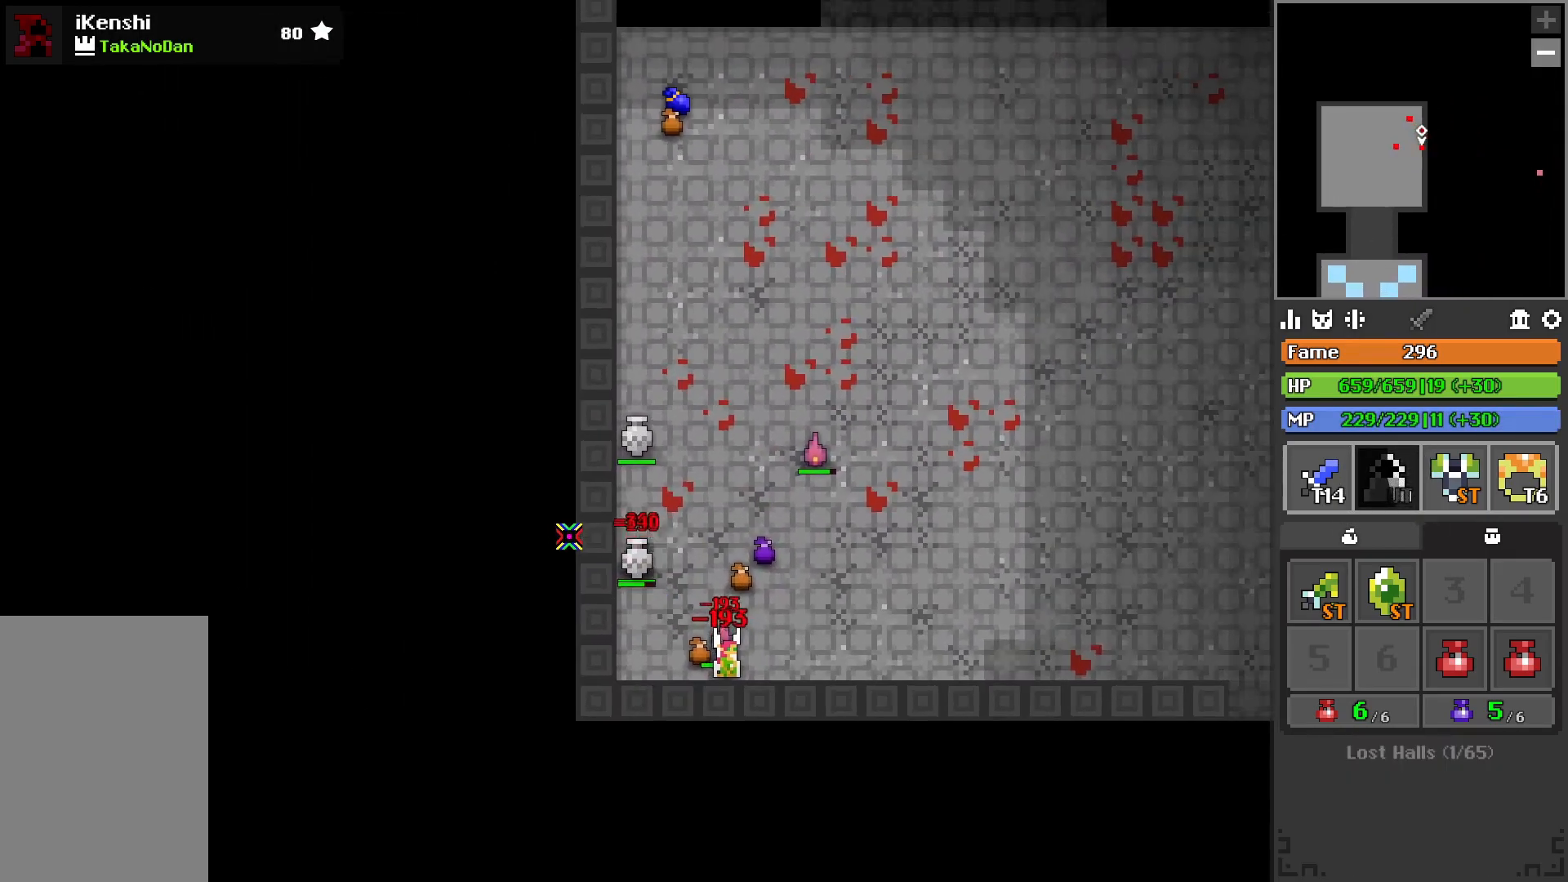
{"keys": [], "events": []}
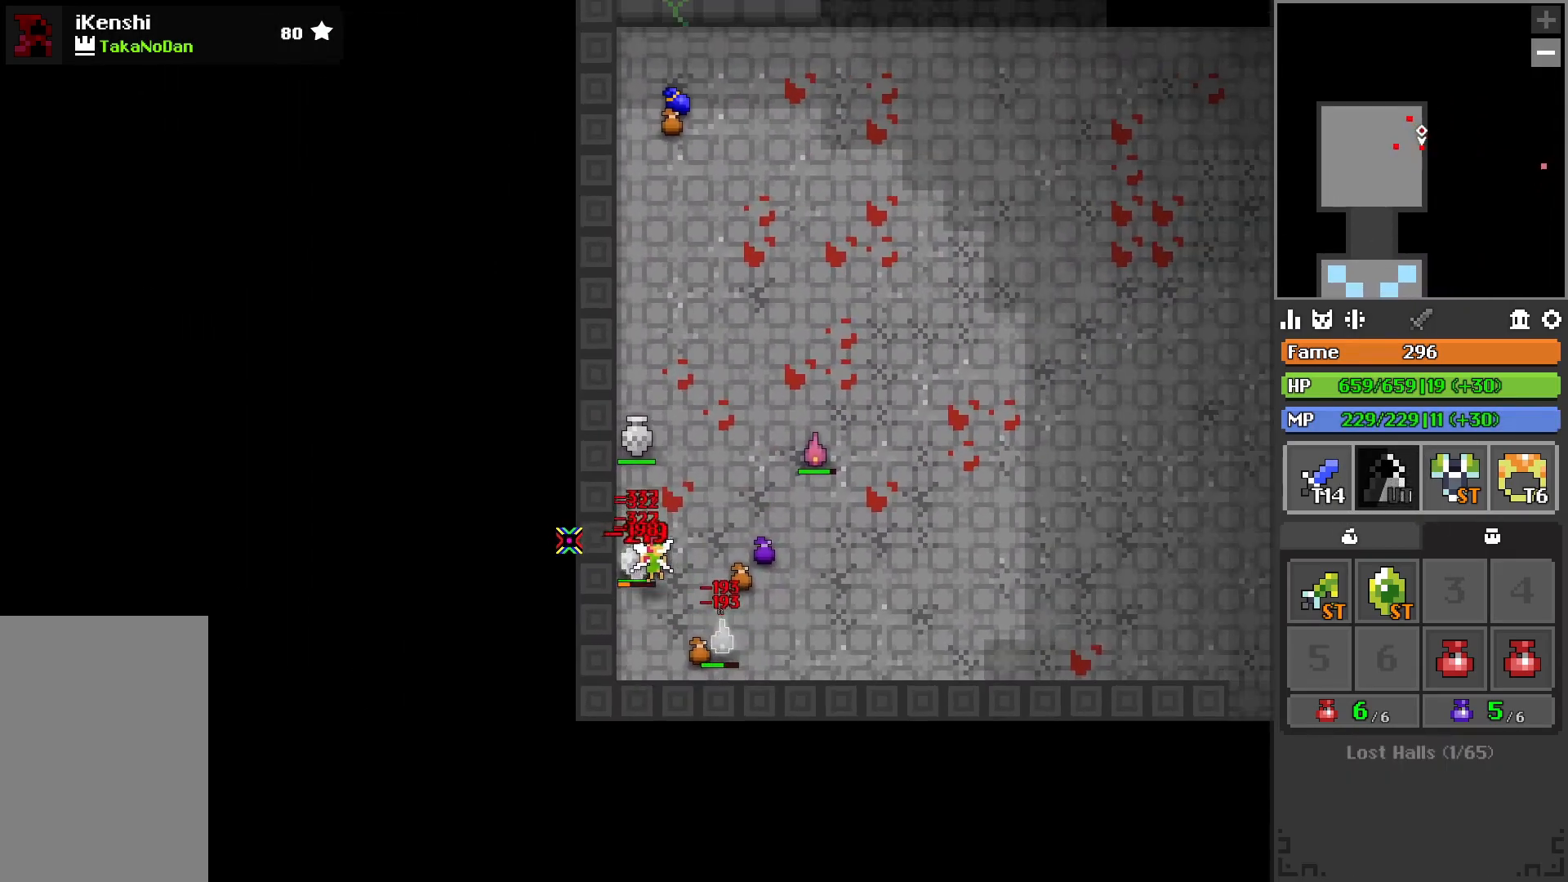
{"keys": ["w"], "events": [[250, "w", "down"]]}
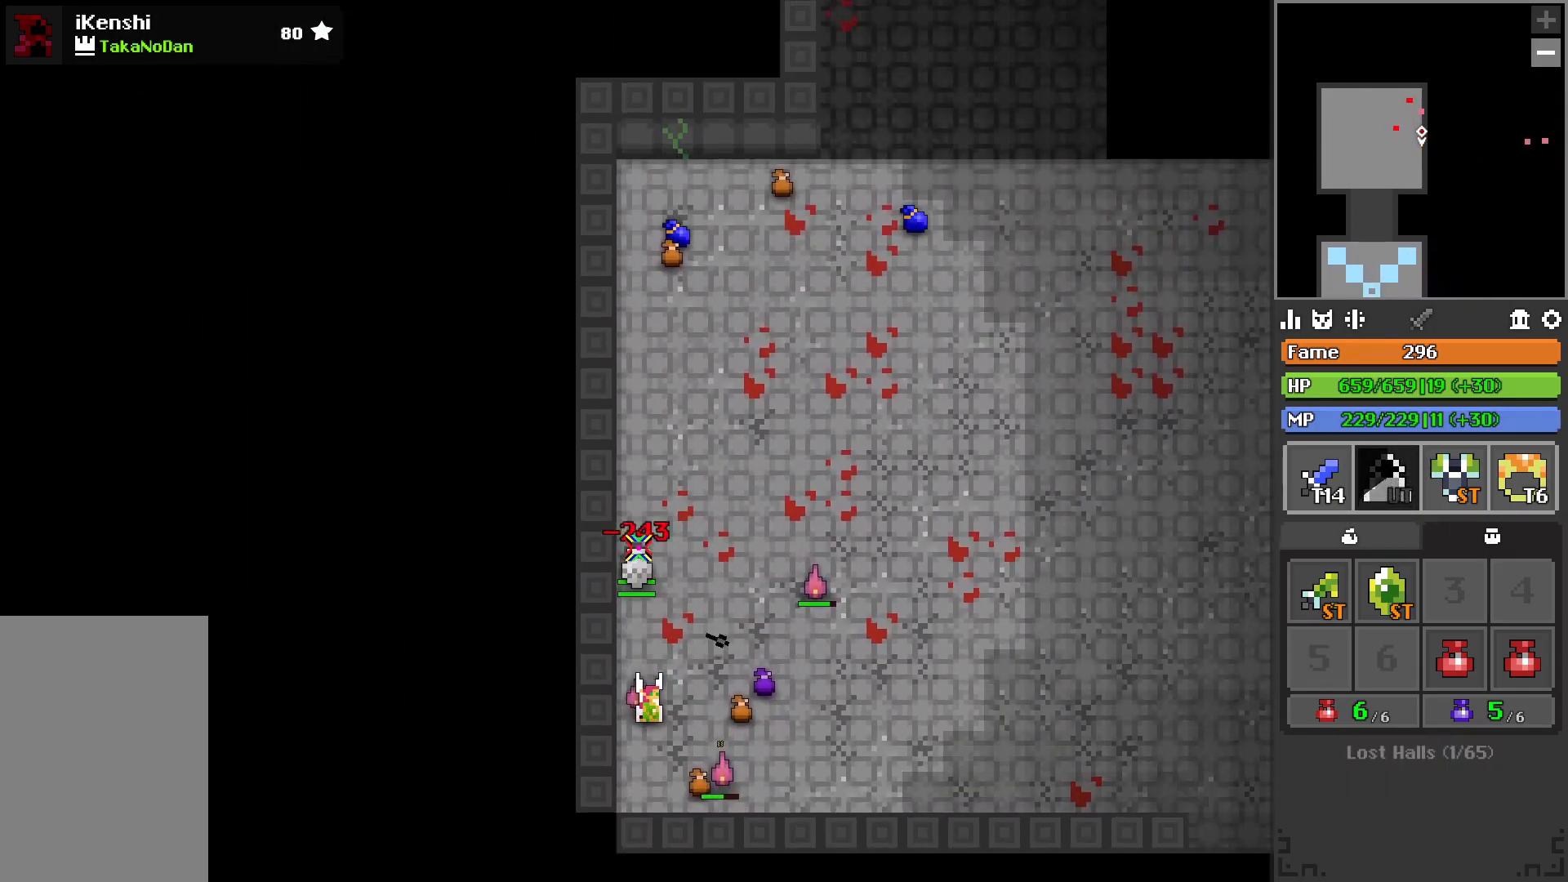
{"keys": ["d"], "events": [[33, "w", "up"], [267, "d", "down"]]}
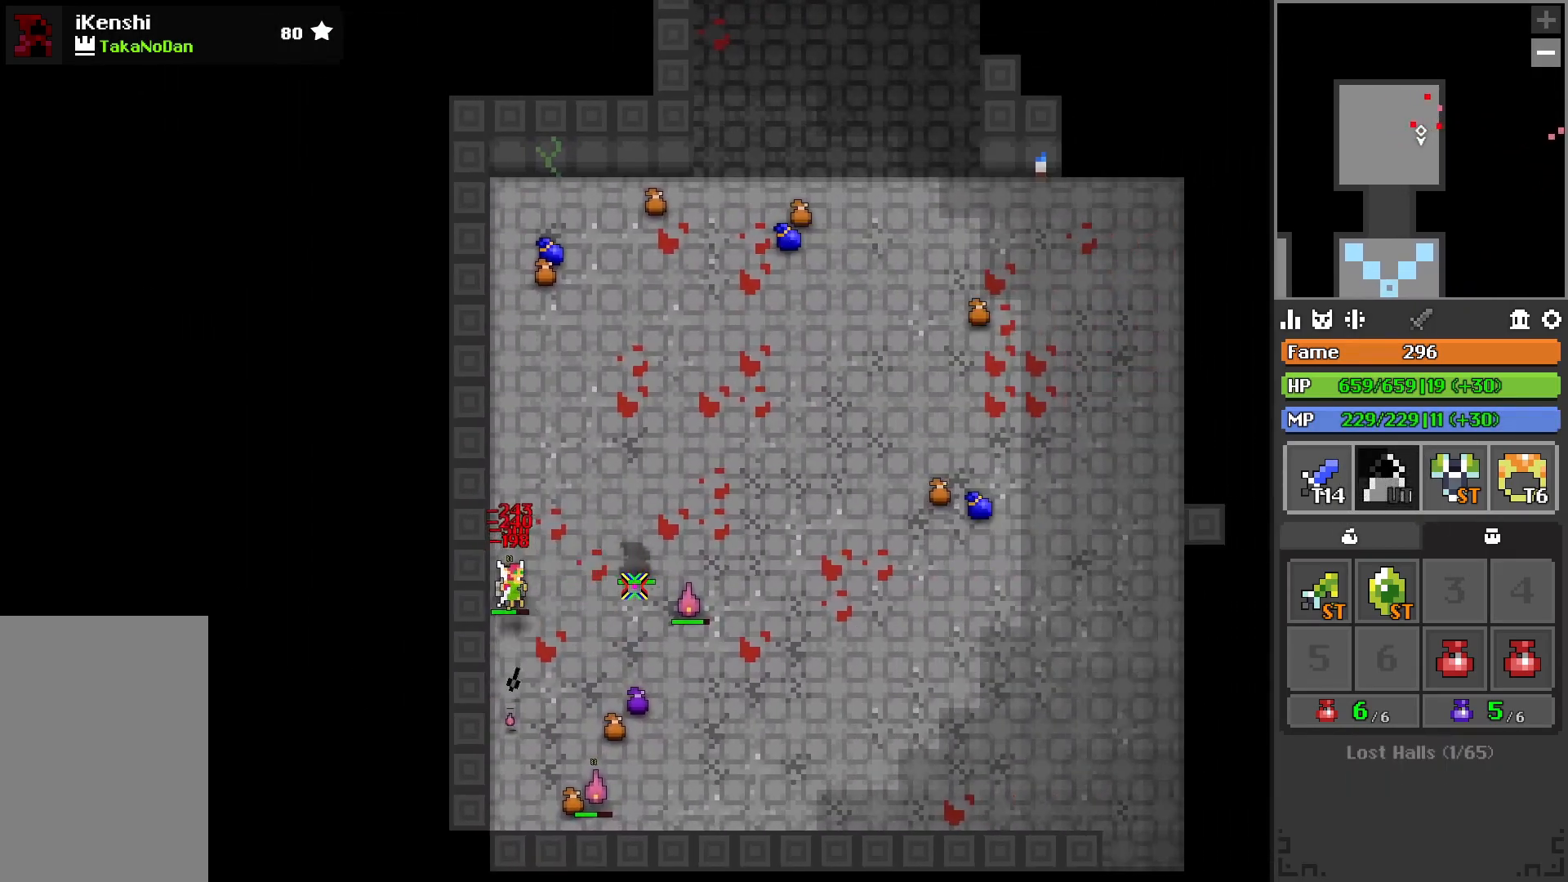
{"keys": ["d"], "events": [[217, "2", "down"], [317, "2", "up"]]}
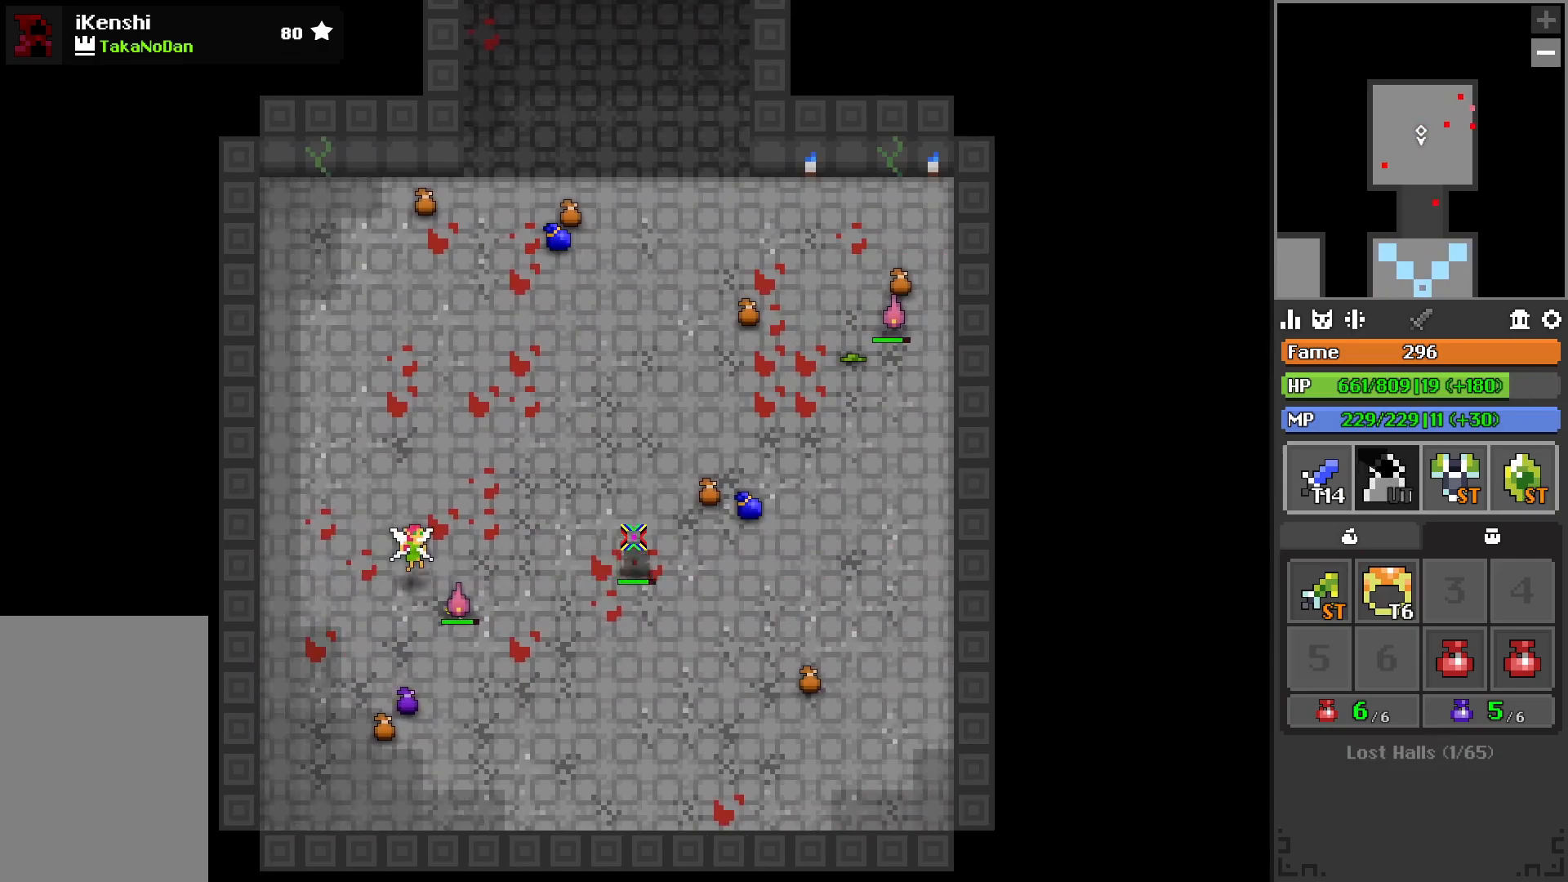
{"keys": ["w"], "events": [[83, "w", "down"], [167, "d", "up"]]}
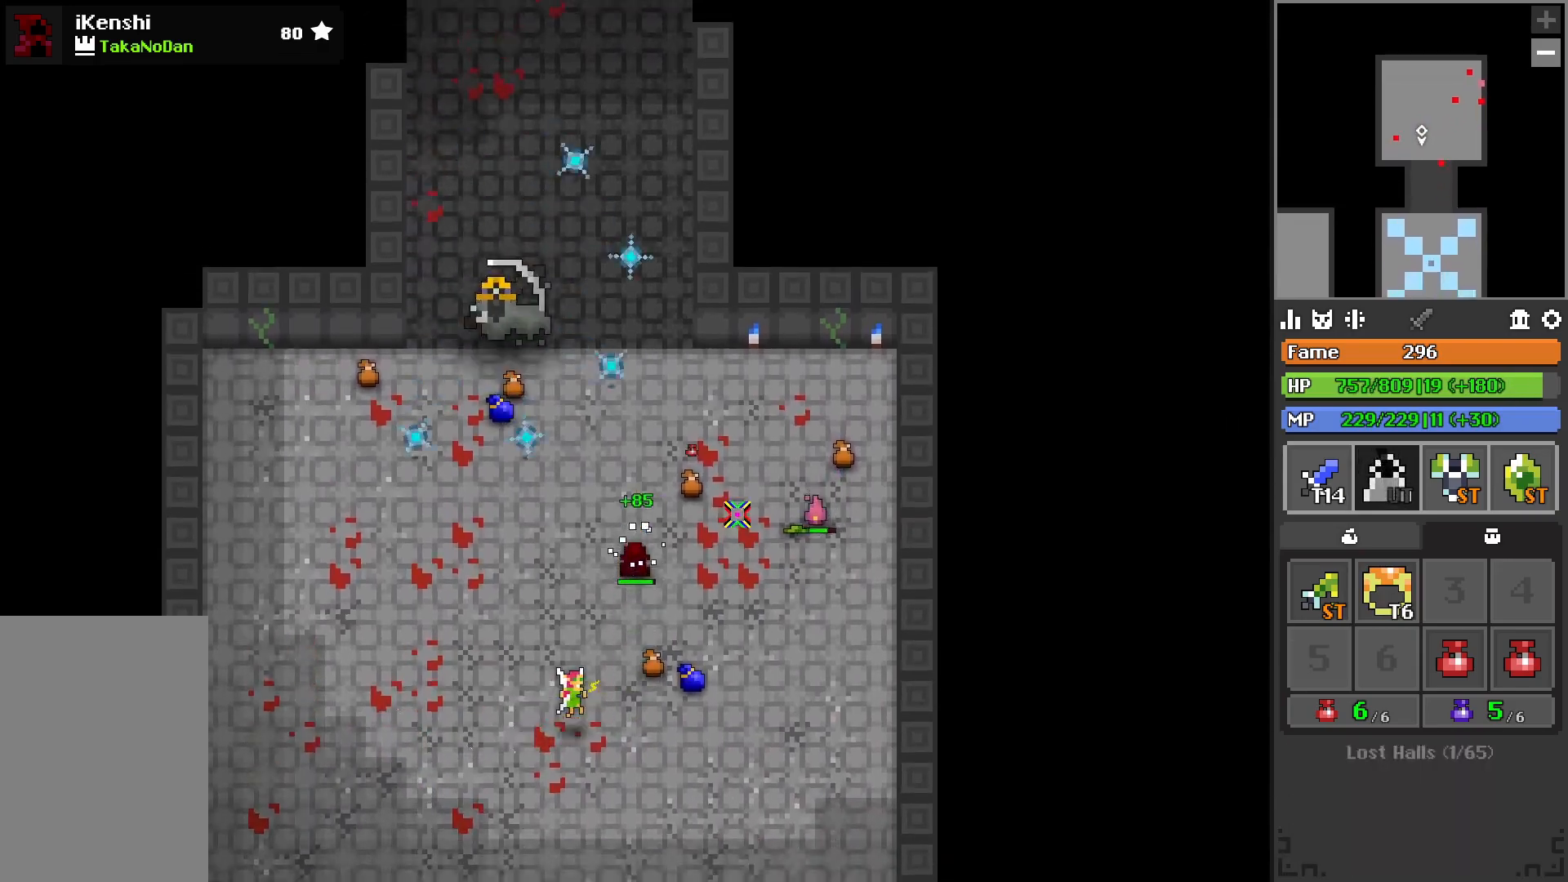
{"keys": ["s"], "events": [[50, "w", "up"], [117, "d", "down"], [233, "s", "down"], [267, "d", "up"]]}
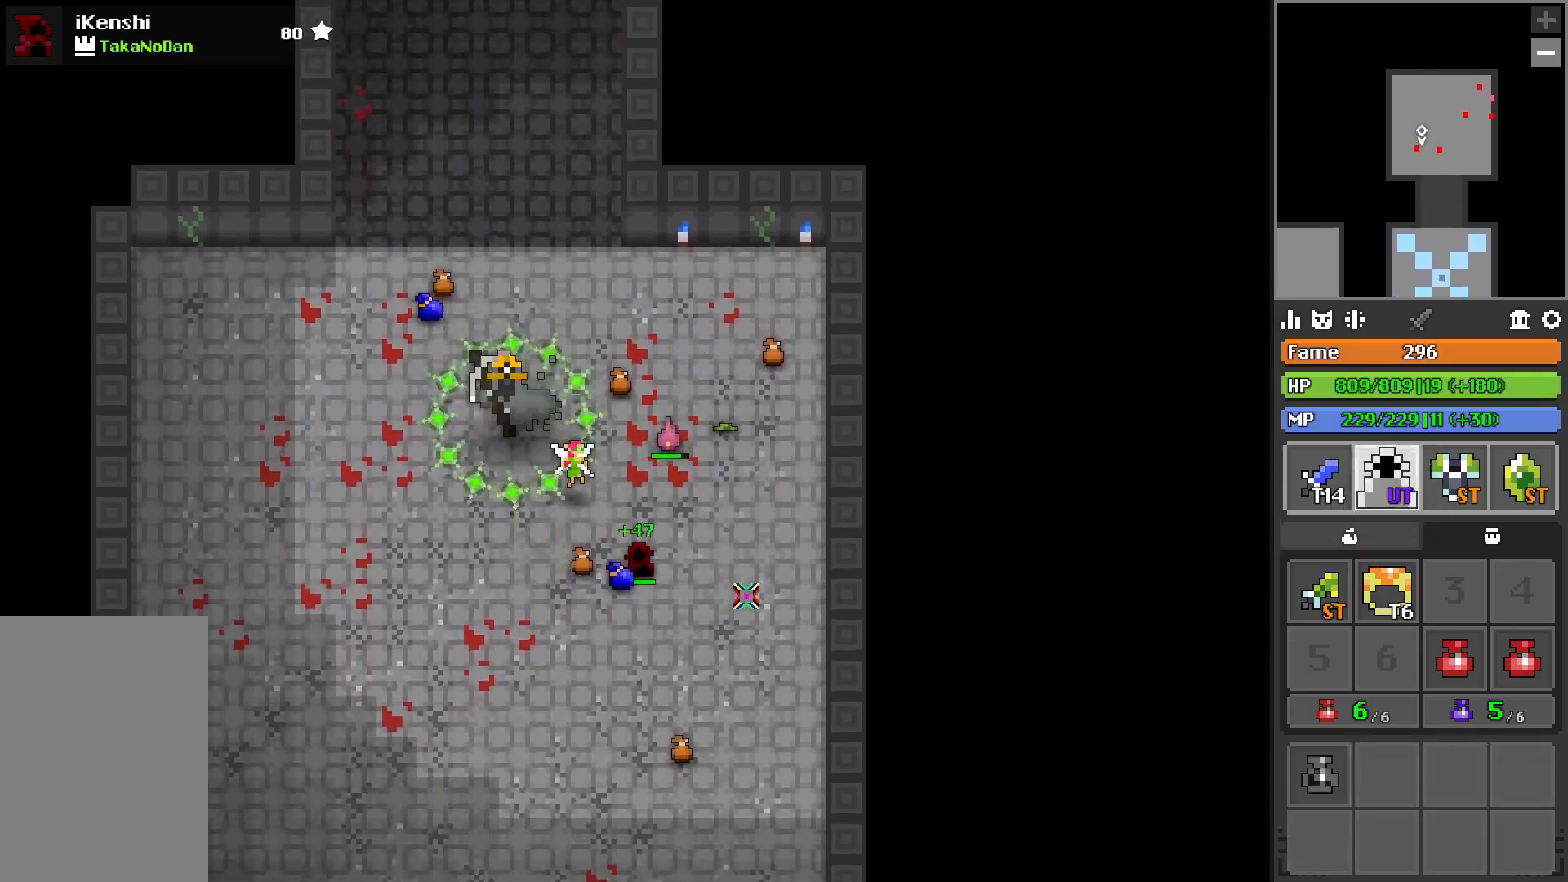
{"keys": ["a", "s"], "events": [[367, "a", "down"]]}